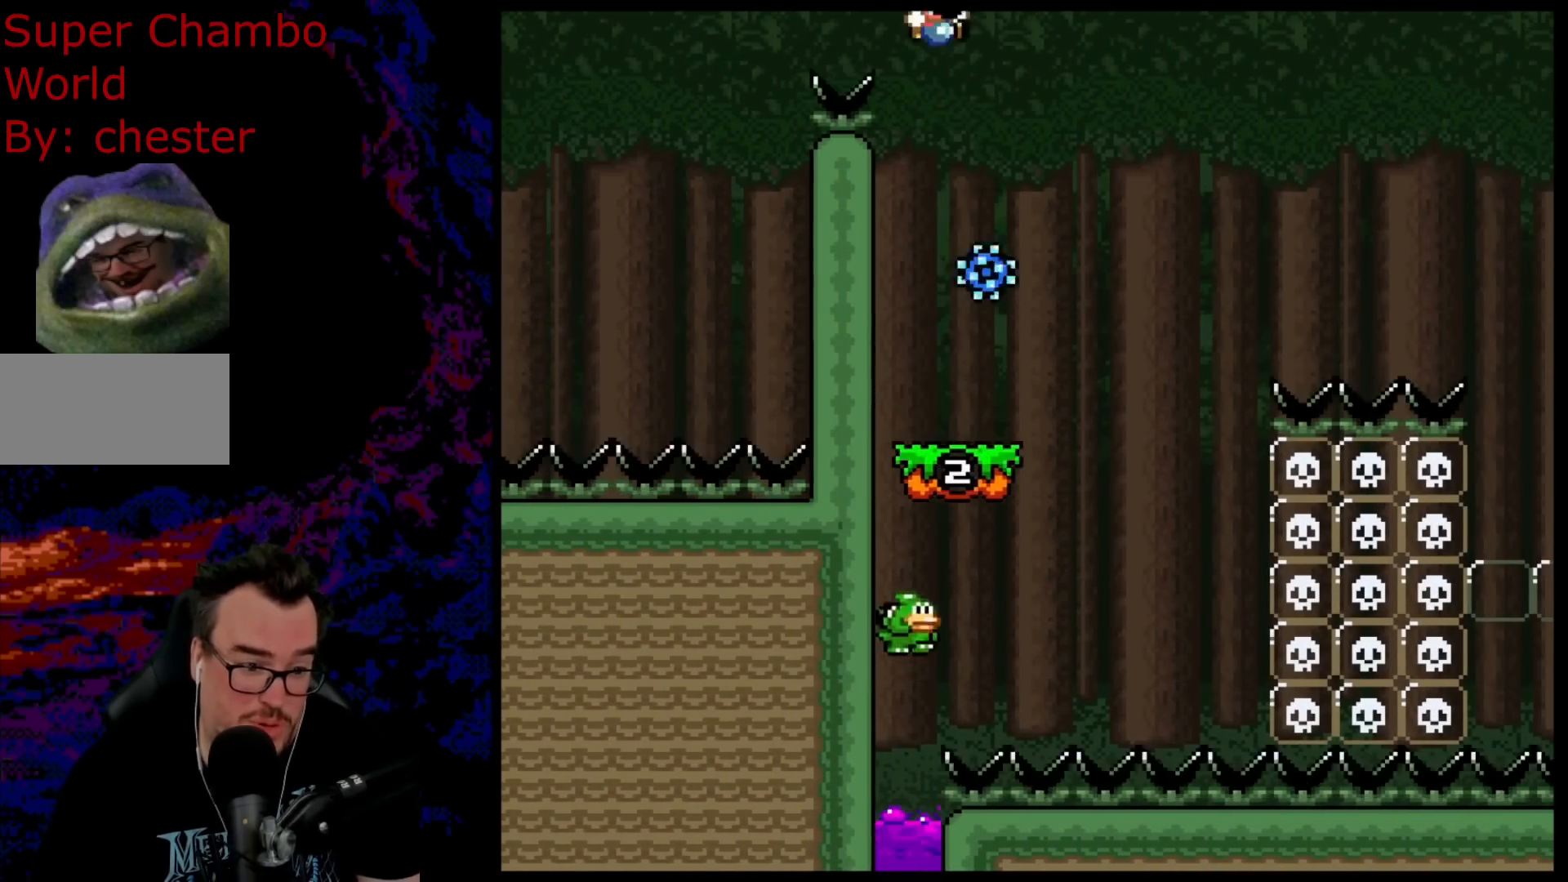
Gameplay with a controller (Nintendo layout); each line is a JSON object with the inputs held at the frame after it. "events" lists button and stick changes between this image and that frame as [ms after this image, input, new state], when the widget could be followed in between. Not read: L3 R3.
{"buttons": ["Y"], "events": [[17, "B", "down"], [183, "DPAD_RIGHT", "up"], [500, "B", "up"]]}
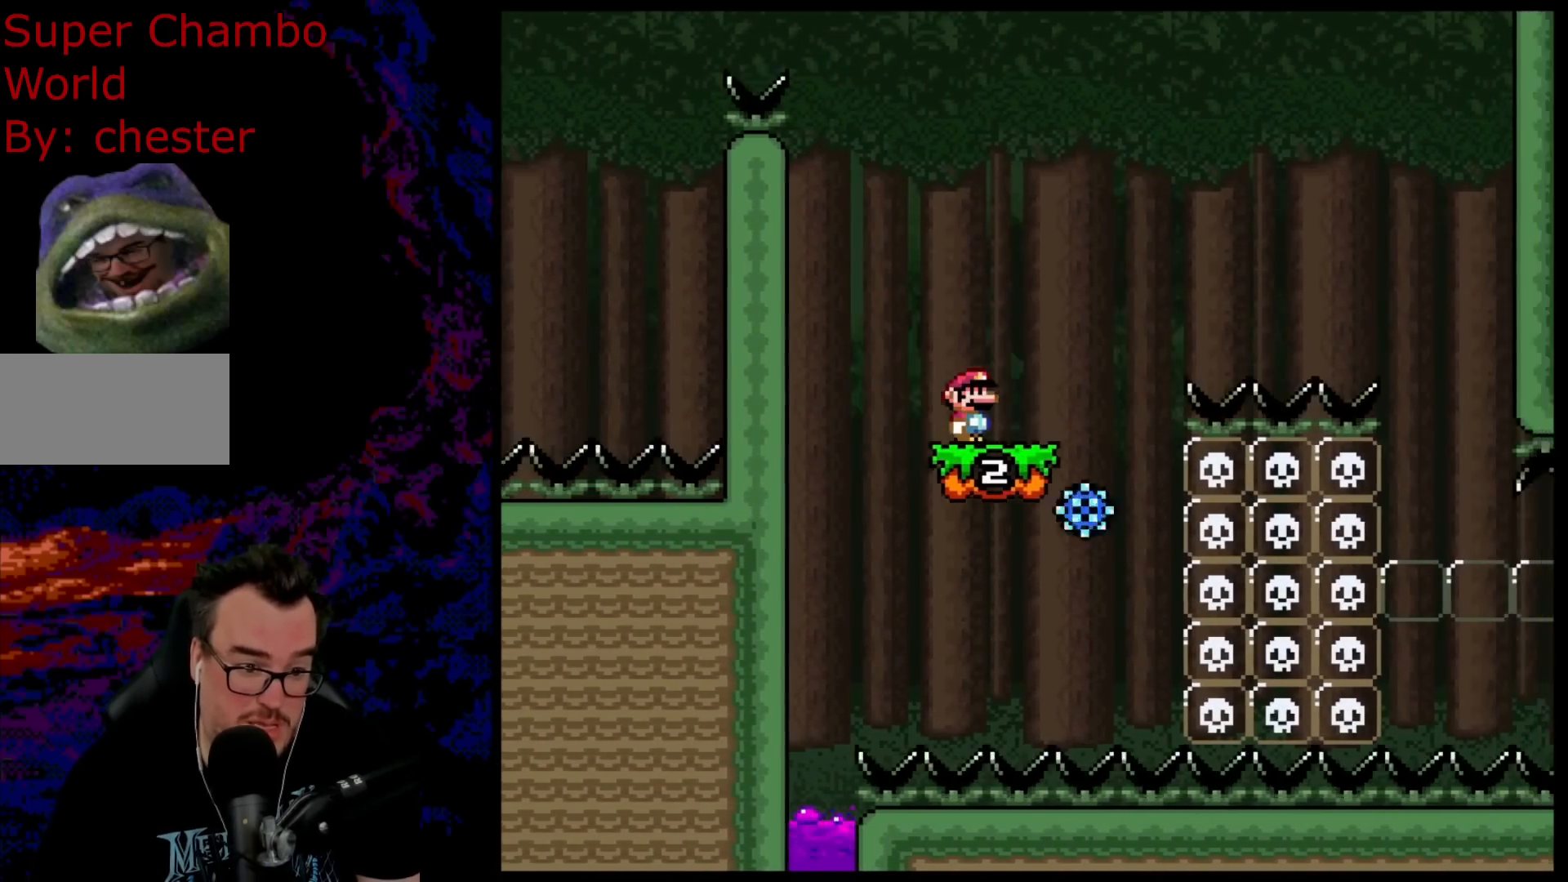
{"buttons": ["A", "X", "DPAD_RIGHT"], "events": [[133, "X", "down"], [133, "Y", "up"], [150, "DPAD_RIGHT", "down"], [283, "A", "down"]]}
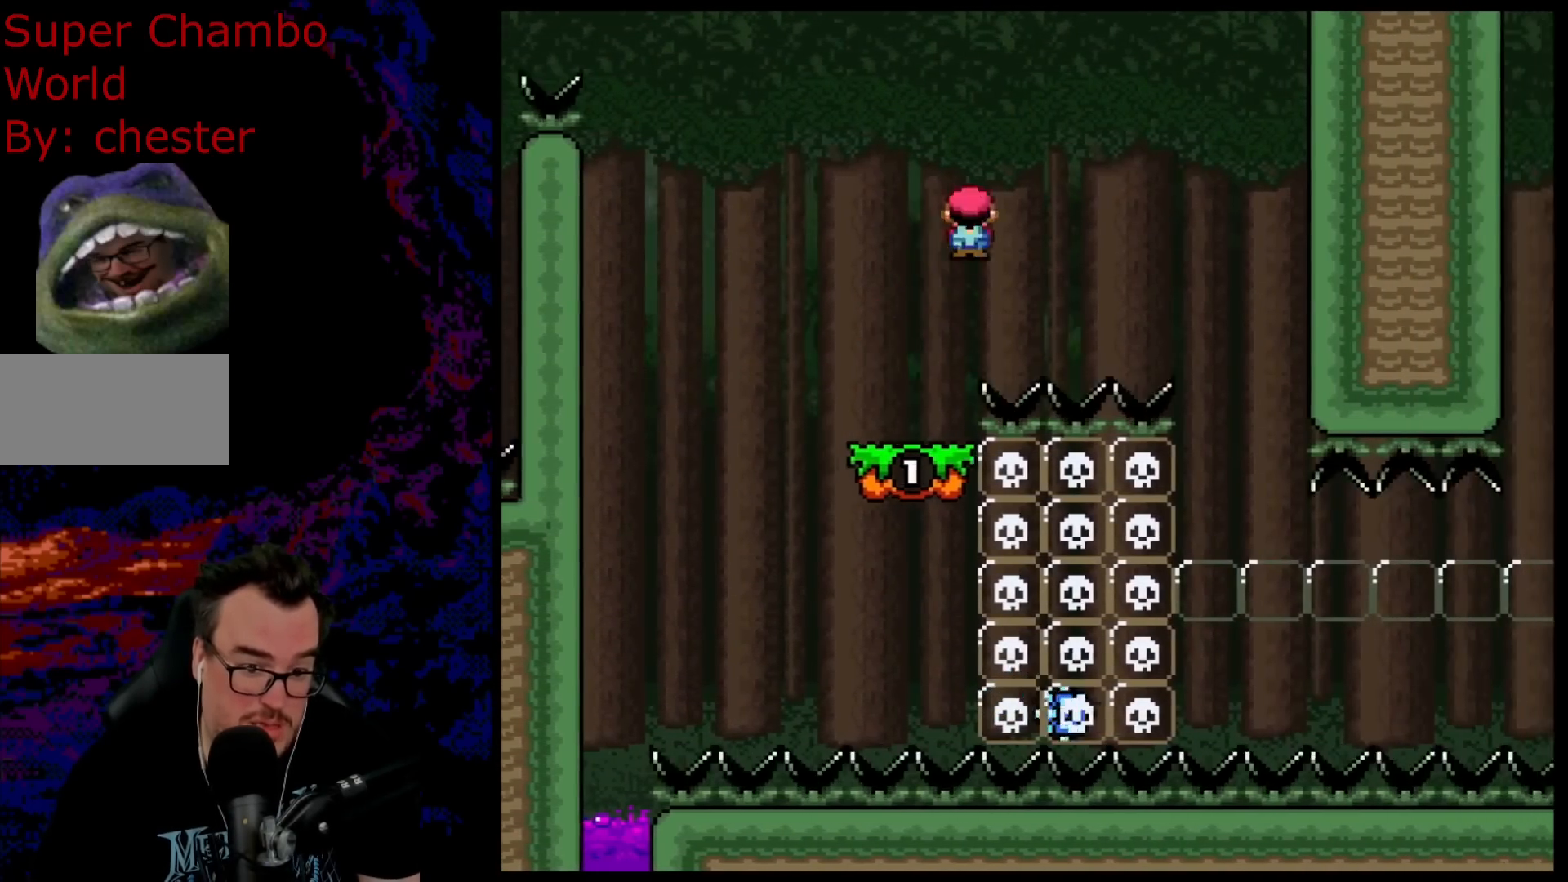
{"buttons": ["X", "DPAD_LEFT"], "events": [[233, "A", "up"], [467, "DPAD_LEFT", "down"], [467, "DPAD_RIGHT", "up"]]}
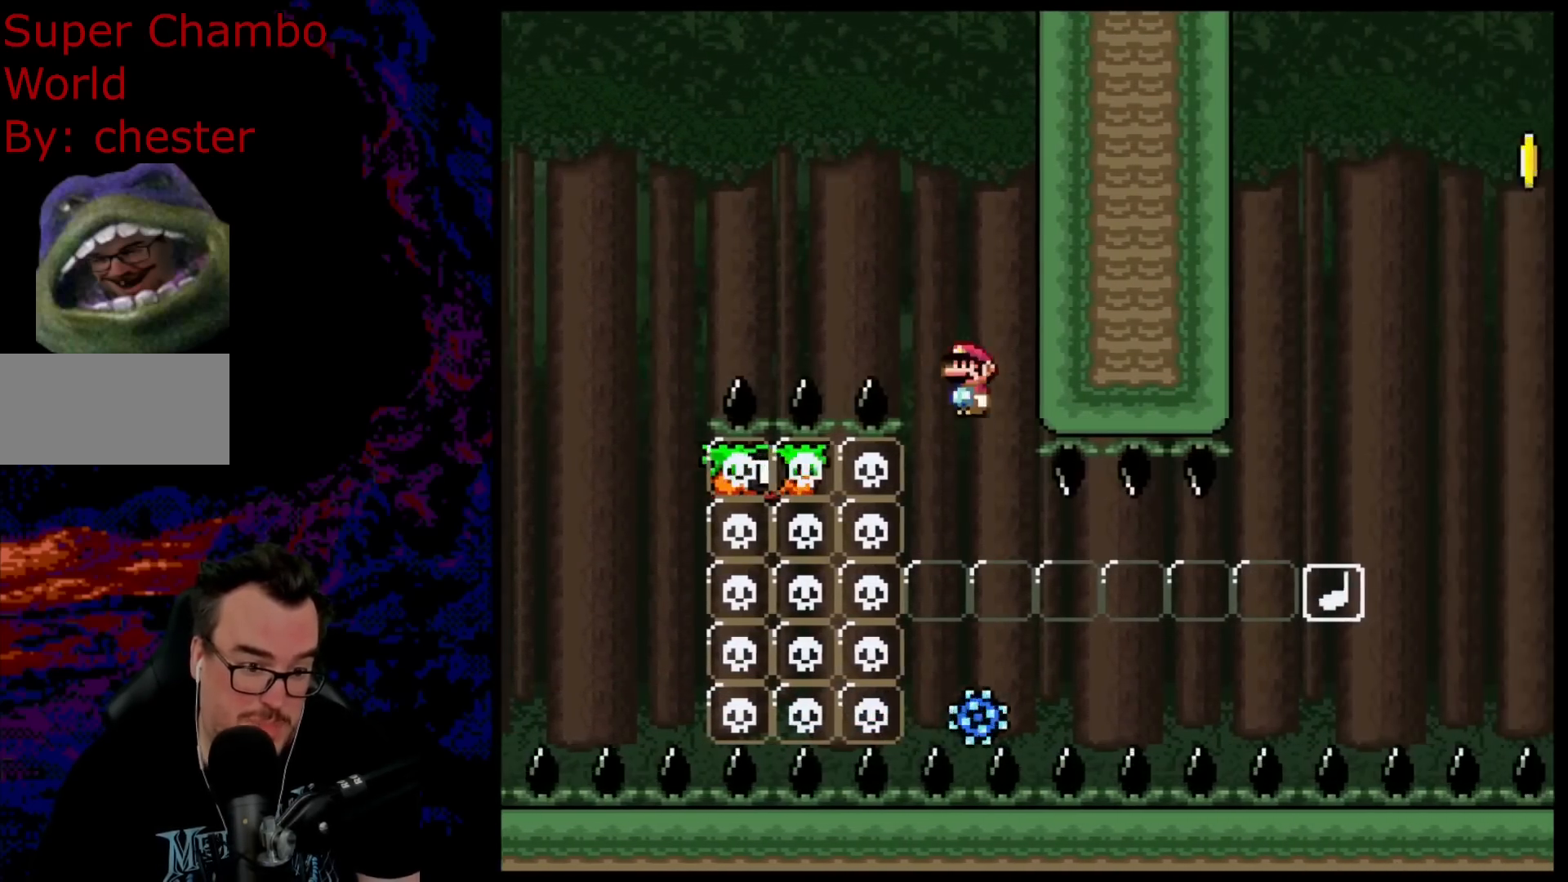
{"buttons": ["X", "DPAD_LEFT"], "events": [[50, "DPAD_LEFT", "up"], [67, "DPAD_RIGHT", "down"], [467, "DPAD_LEFT", "down"], [467, "DPAD_RIGHT", "up"]]}
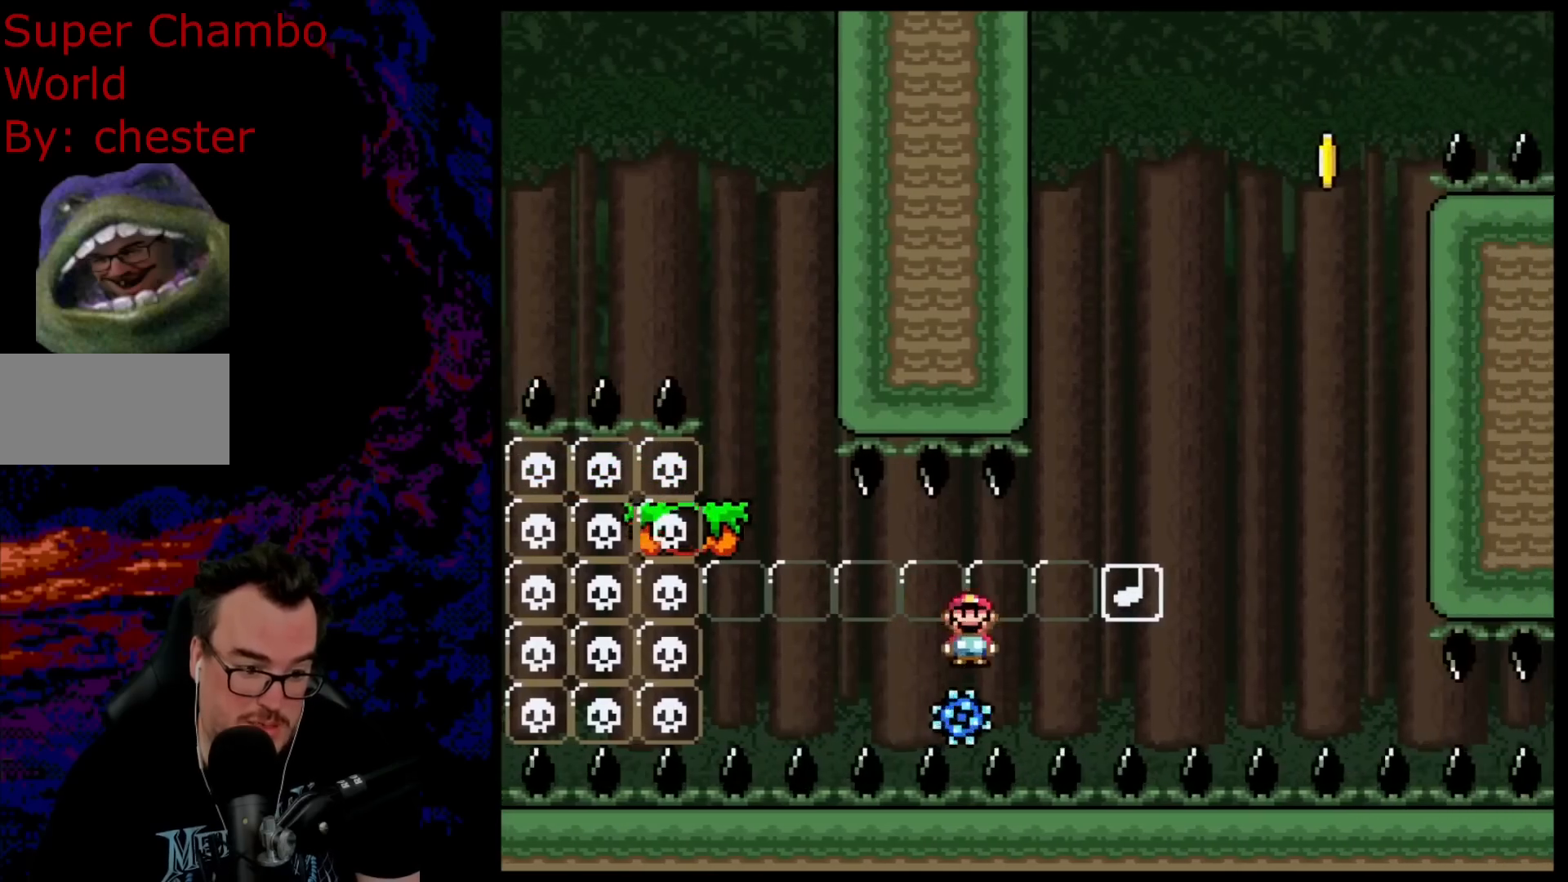
{"buttons": ["X"], "events": [[50, "DPAD_LEFT", "up"], [50, "DPAD_RIGHT", "down"], [333, "DPAD_RIGHT", "up"]]}
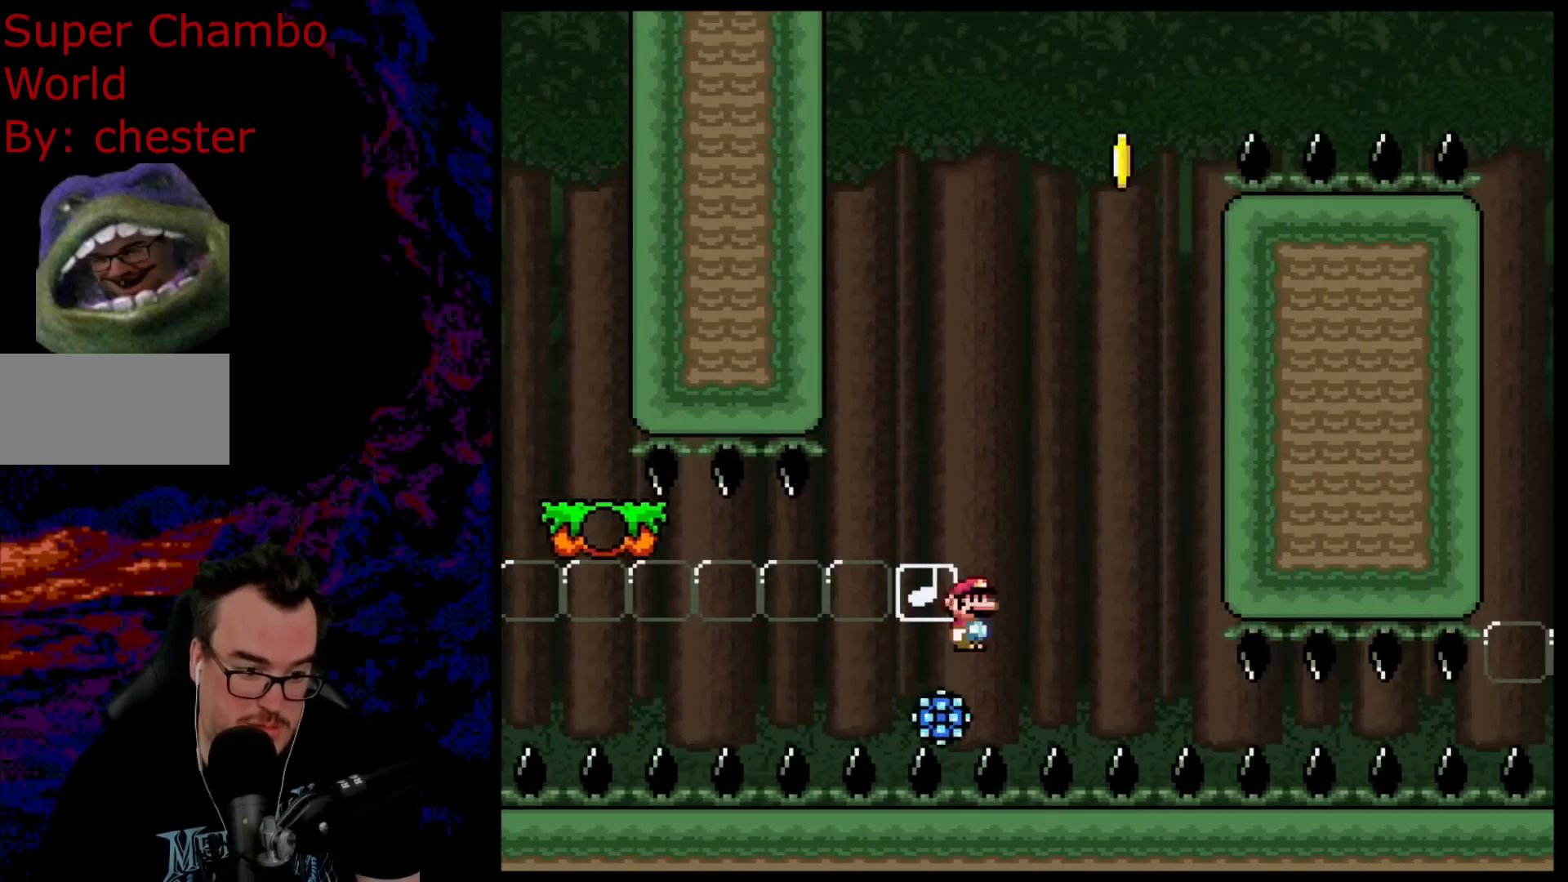
{"buttons": ["A", "X"], "events": [[33, "A", "down"], [100, "DPAD_LEFT", "down"], [200, "DPAD_LEFT", "up"], [317, "DPAD_LEFT", "down"], [383, "DPAD_LEFT", "up"]]}
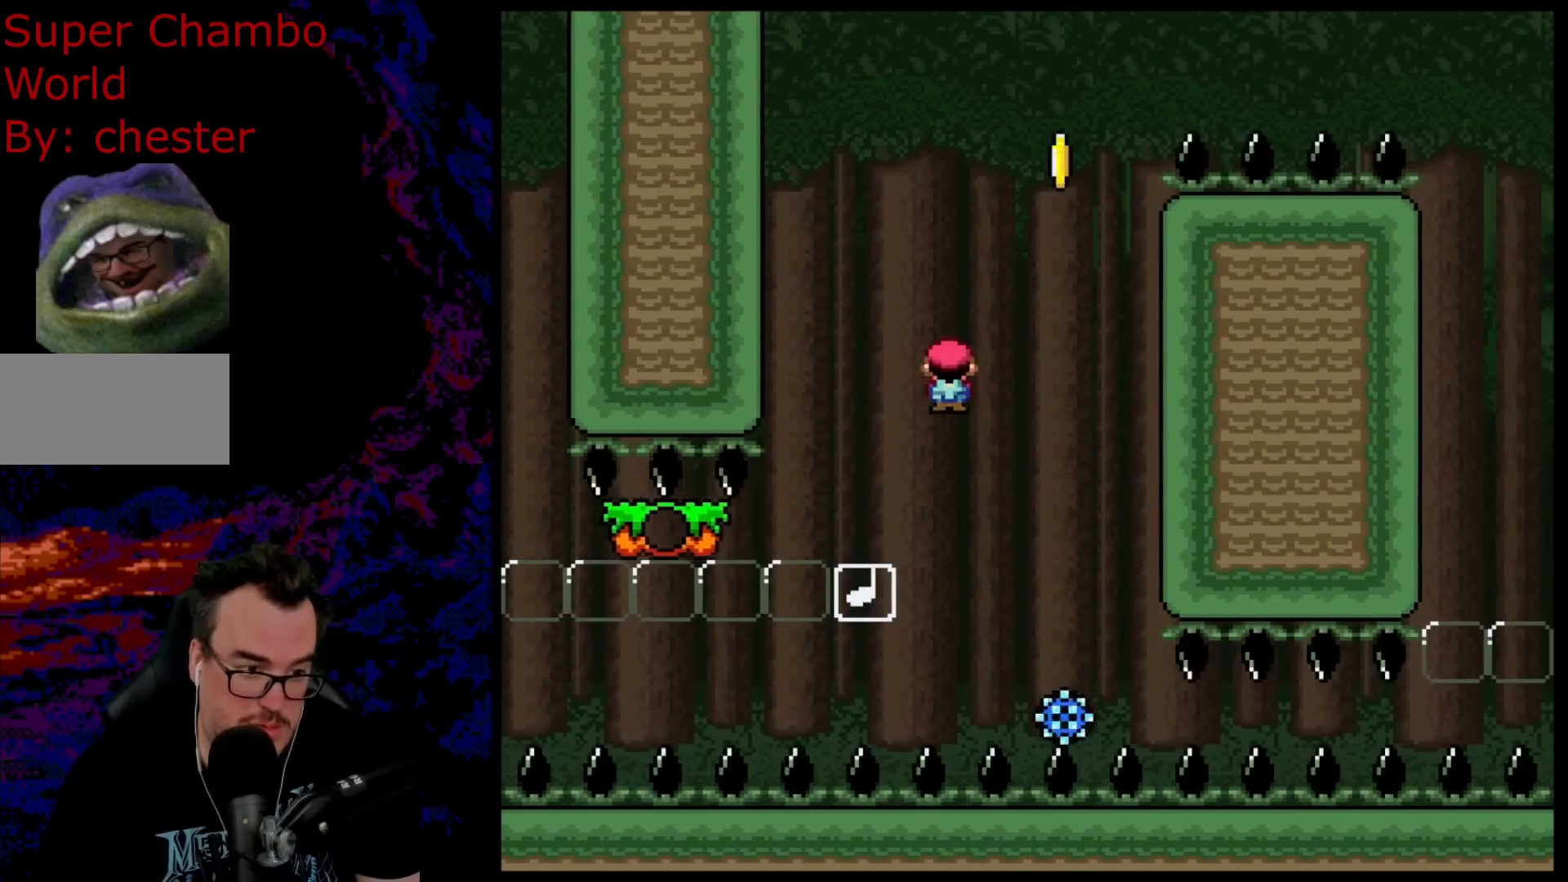
{"buttons": ["A", "X"], "events": [[17, "DPAD_LEFT", "down"], [283, "DPAD_LEFT", "up"], [400, "DPAD_RIGHT", "down"], [483, "DPAD_RIGHT", "up"]]}
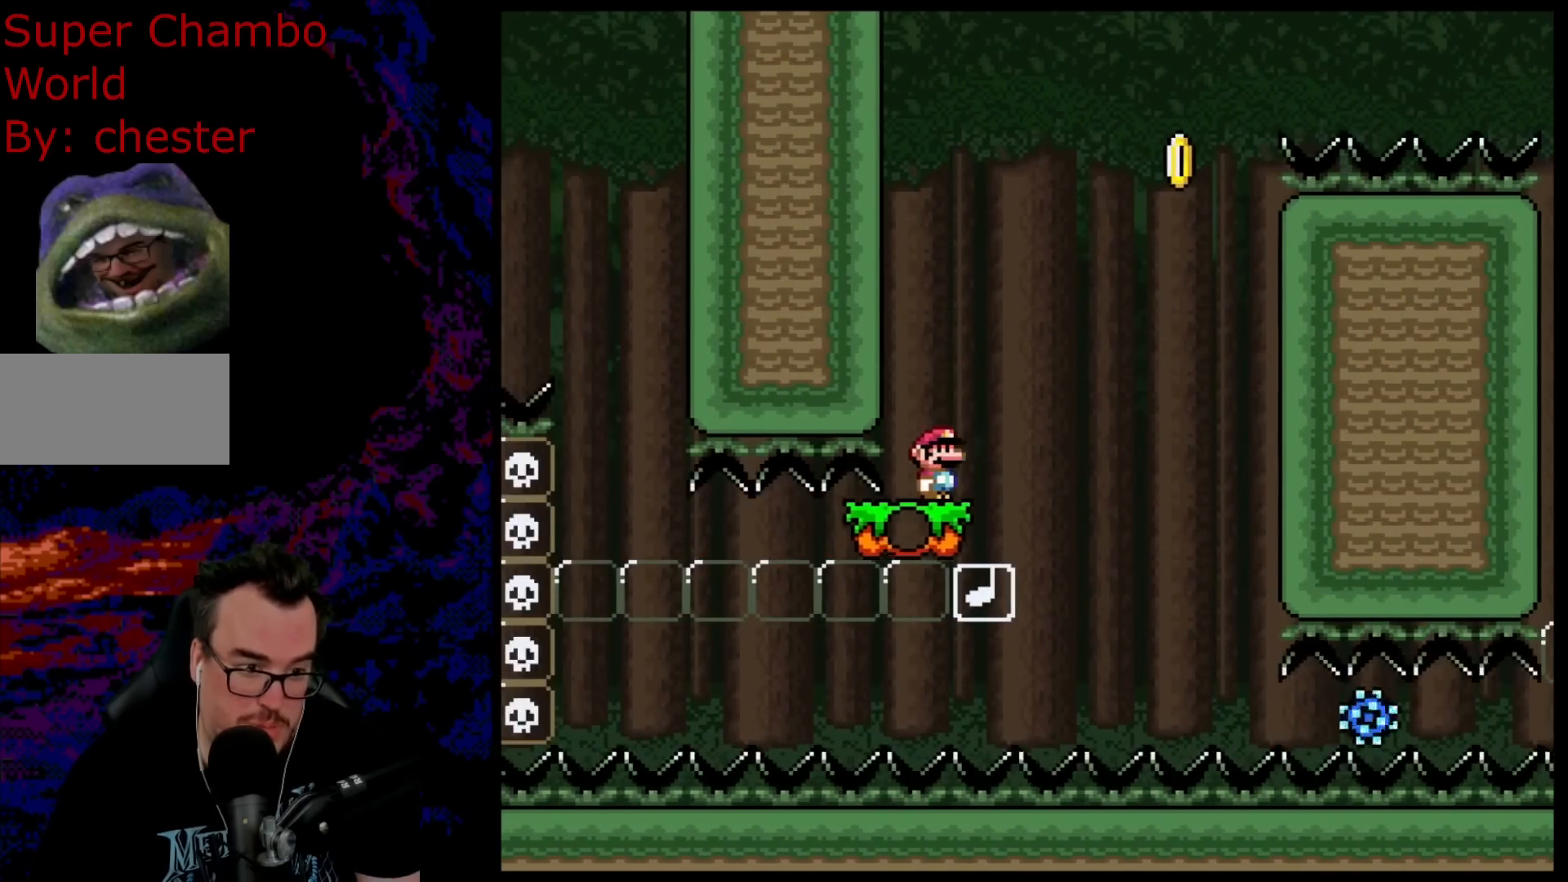
{"buttons": ["Y"], "events": [[100, "A", "up"], [417, "X", "up"], [467, "Y", "down"]]}
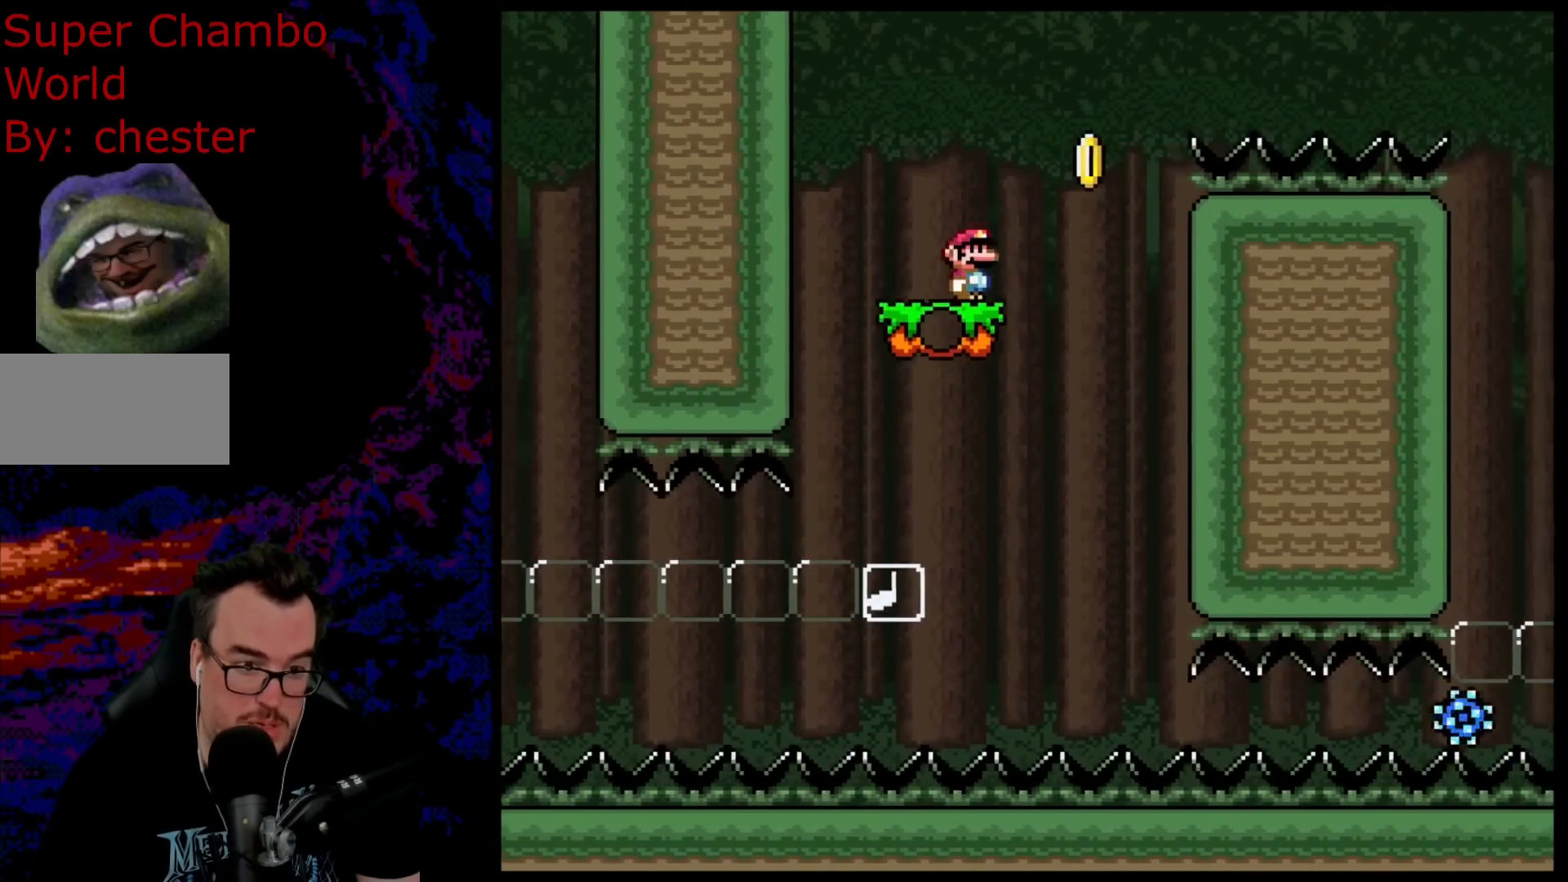
{"buttons": ["B", "Y", "DPAD_RIGHT"], "events": [[83, "DPAD_RIGHT", "down"], [317, "B", "down"]]}
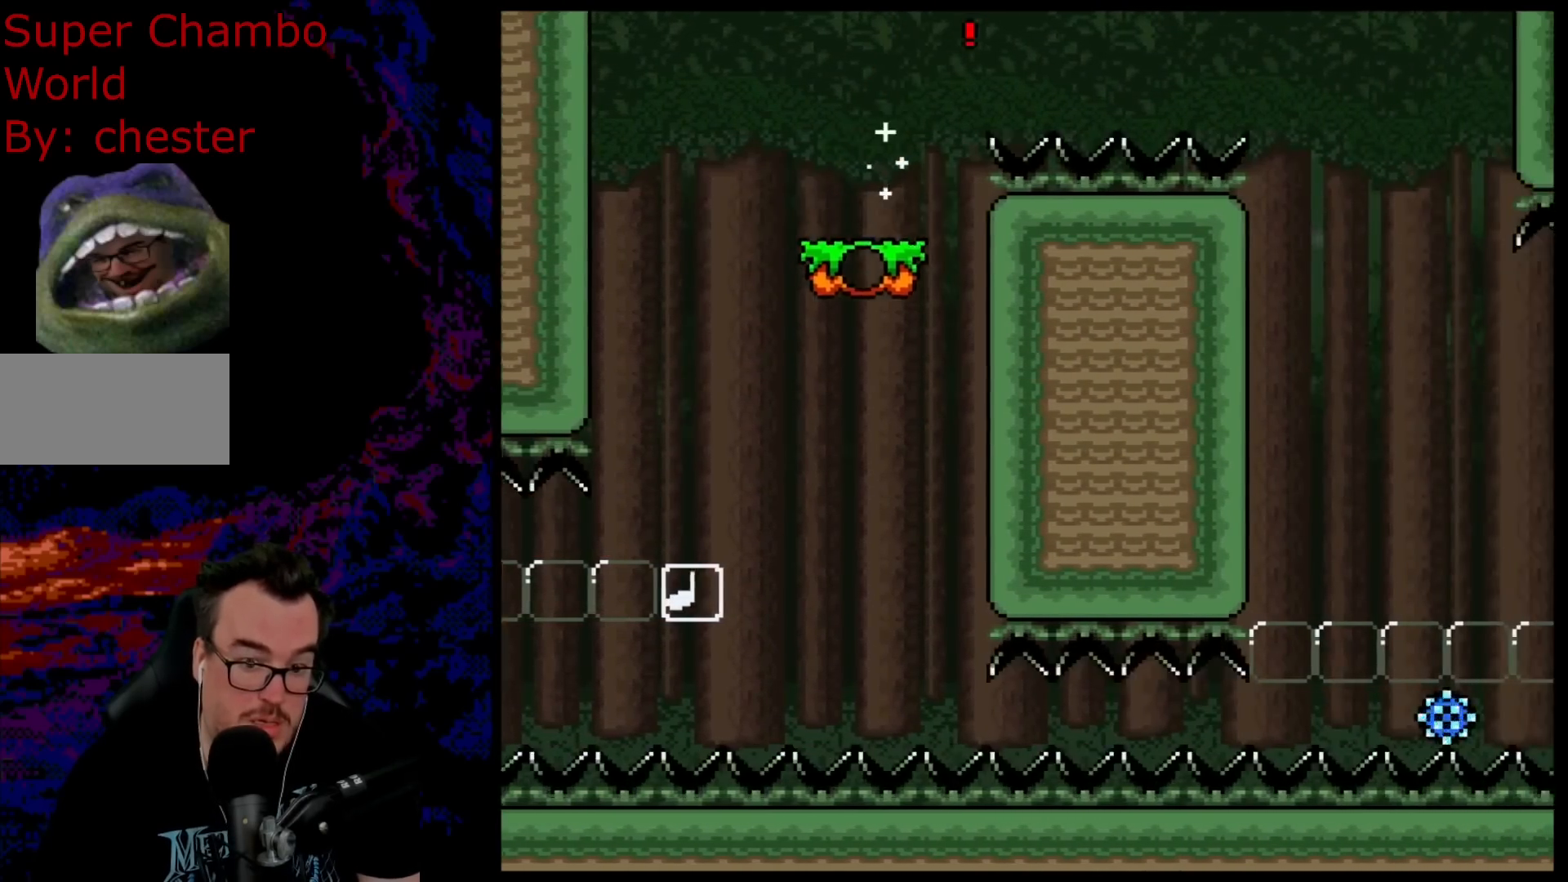
{"buttons": ["B", "Y", "DPAD_RIGHT"], "events": []}
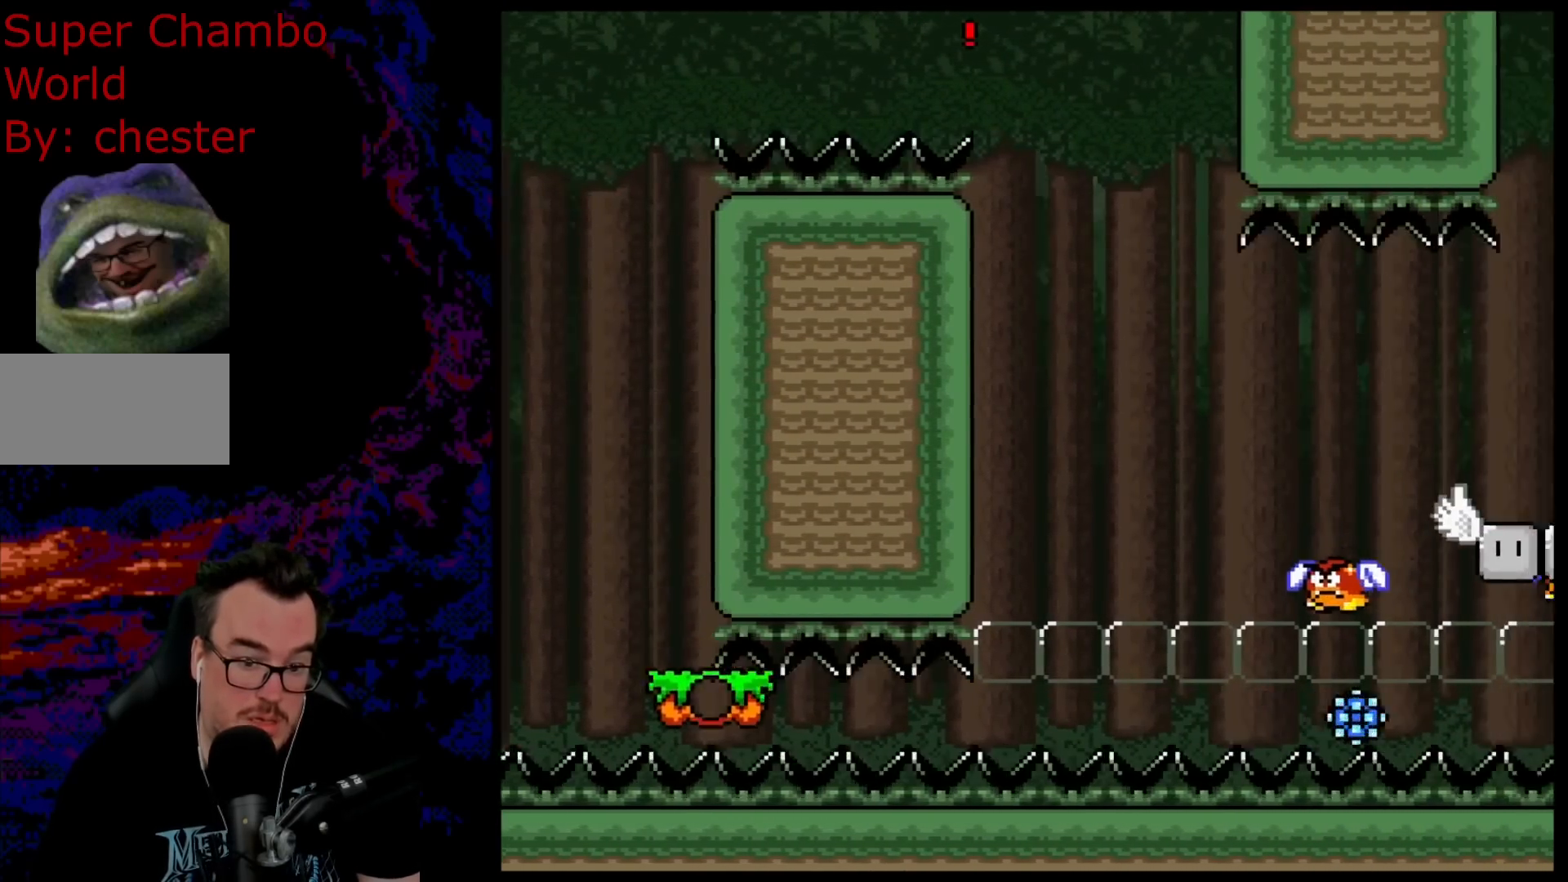
{"buttons": ["Y", "DPAD_RIGHT"], "events": [[133, "B", "up"]]}
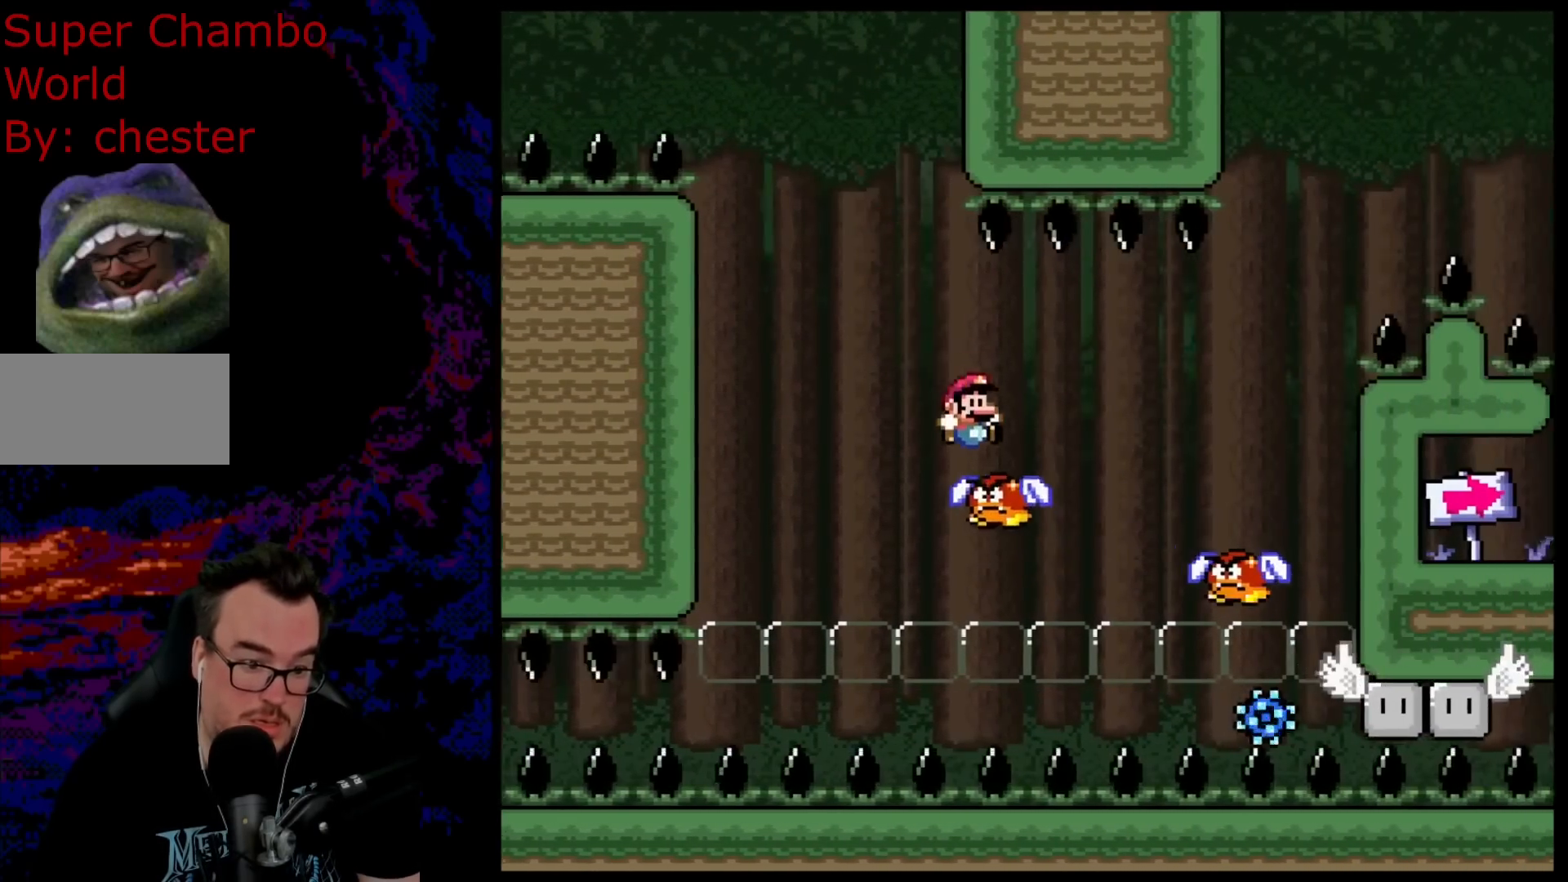
{"buttons": ["B", "Y", "DPAD_RIGHT"], "events": [[167, "B", "down"]]}
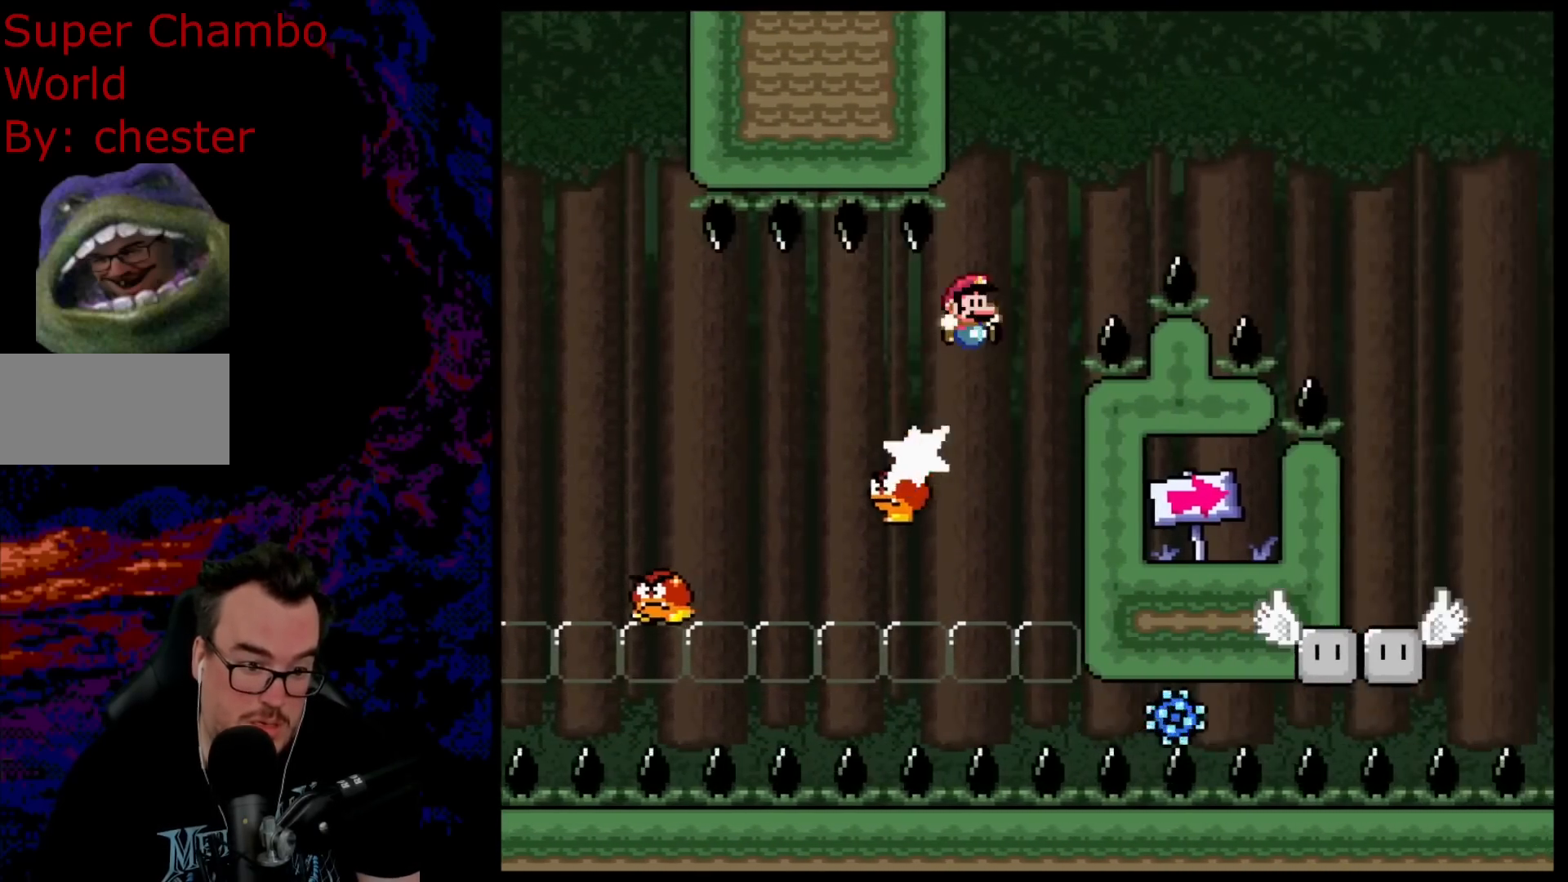
{"buttons": ["B", "Y", "DPAD_RIGHT"], "events": []}
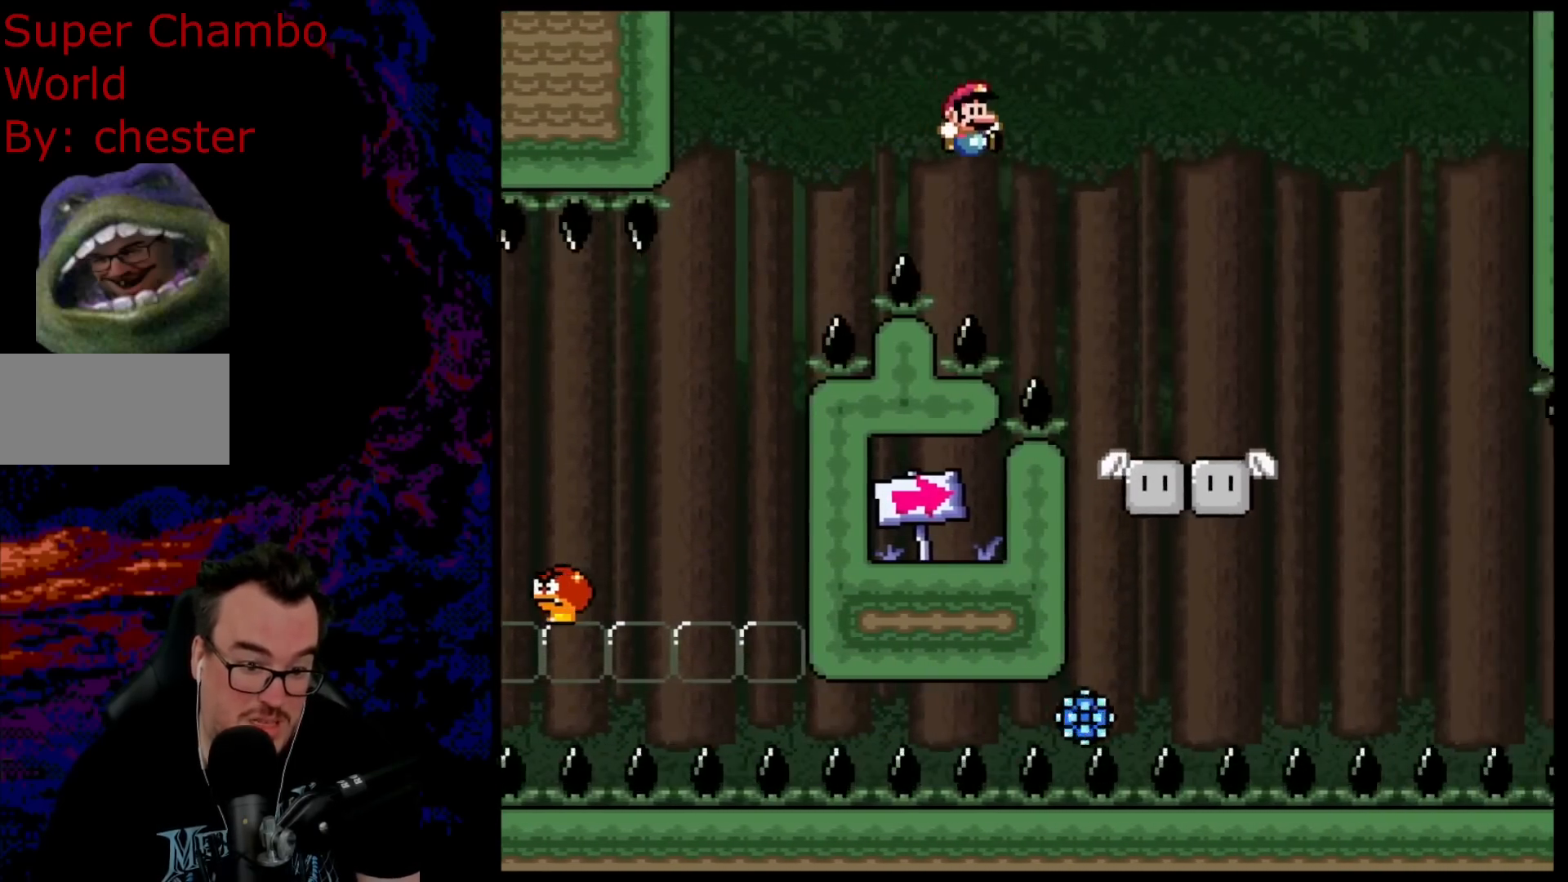
{"buttons": ["A", "X", "DPAD_RIGHT"], "events": [[83, "B", "up"], [167, "X", "down"], [167, "Y", "up"], [433, "A", "down"]]}
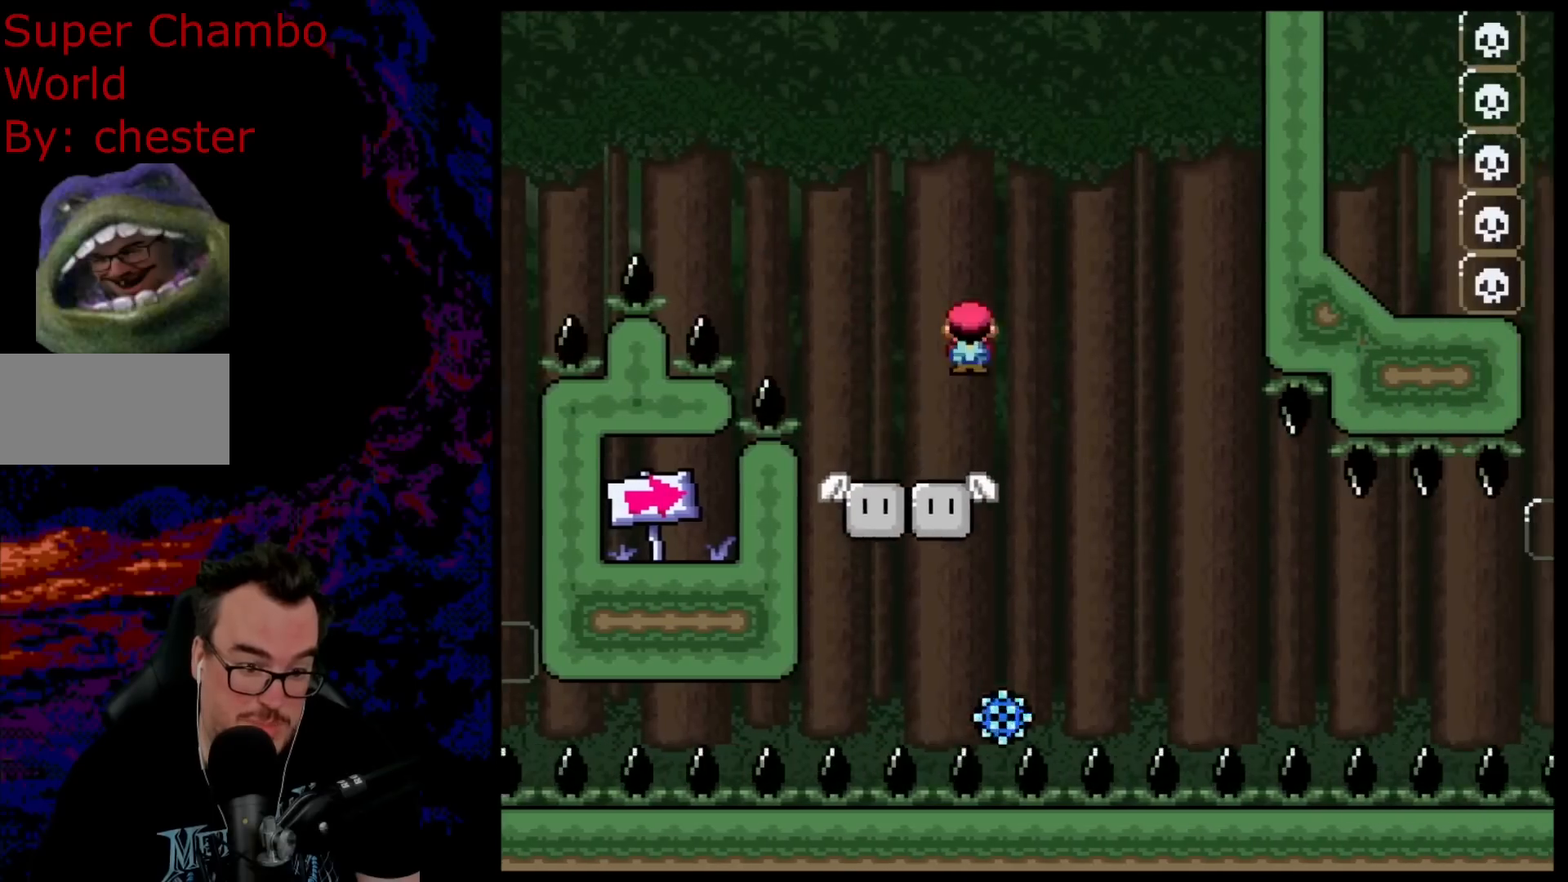
{"buttons": ["X", "DPAD_RIGHT"], "events": [[17, "A", "up"], [250, "DPAD_LEFT", "down"], [250, "DPAD_RIGHT", "up"], [367, "DPAD_LEFT", "up"], [367, "DPAD_RIGHT", "down"]]}
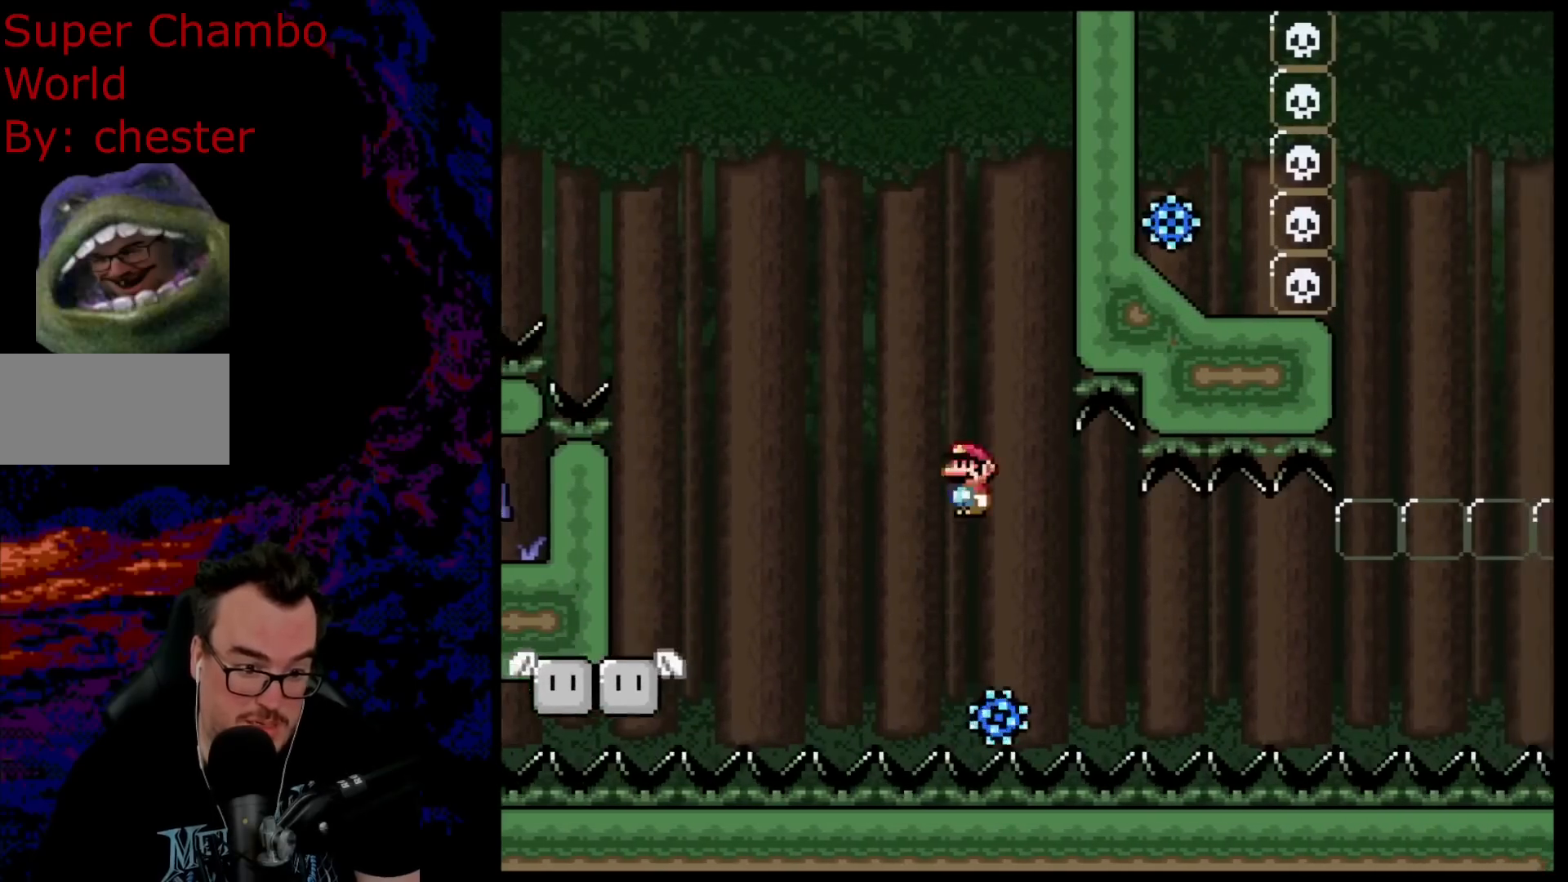
{"buttons": ["X", "DPAD_DOWN"]}
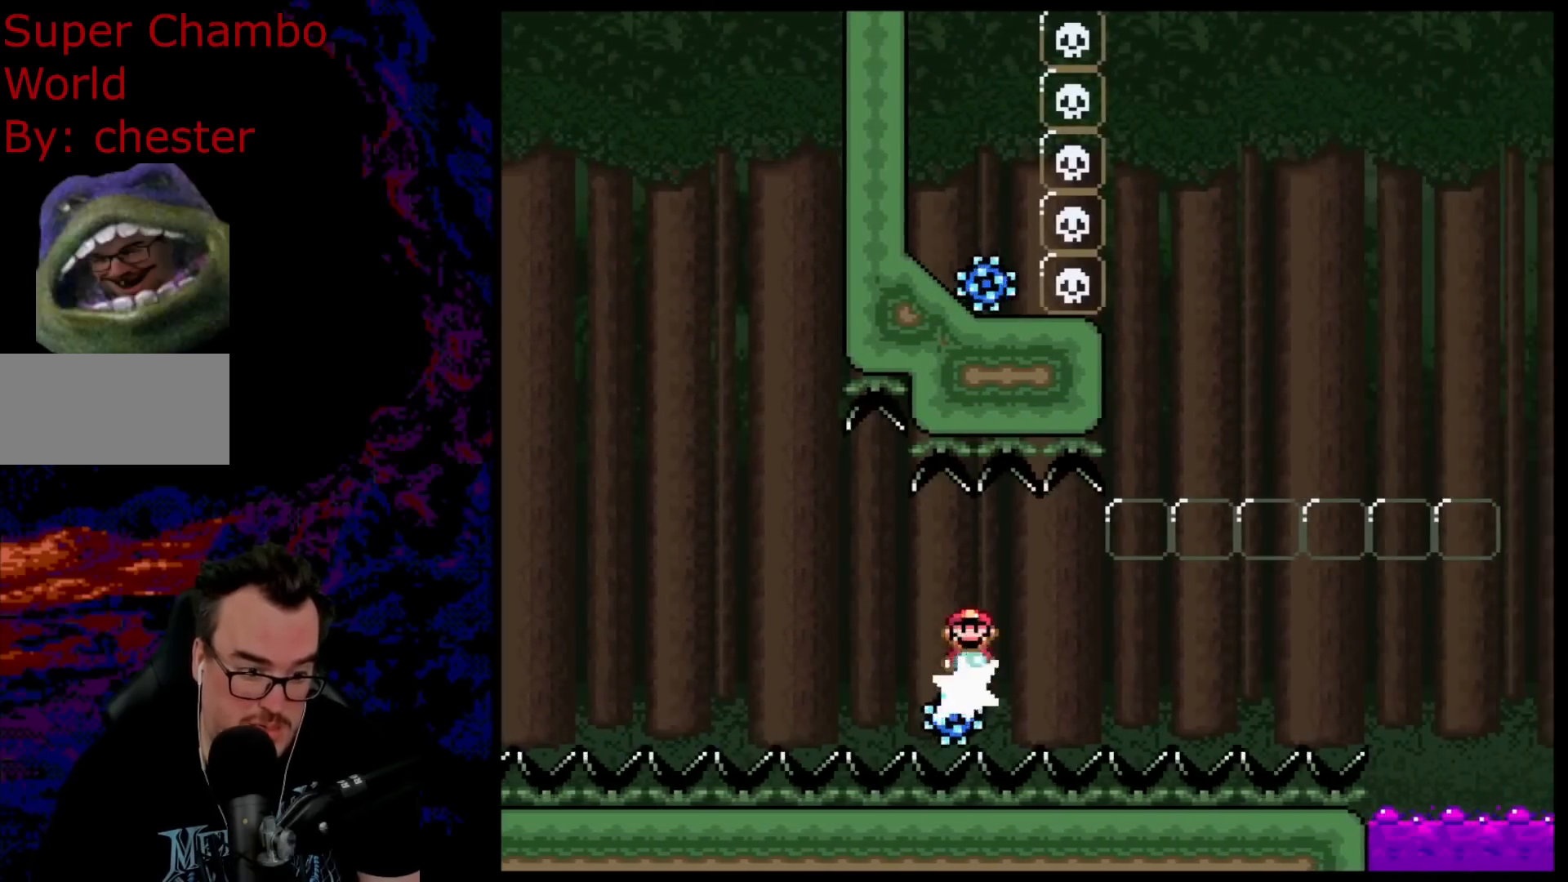
{"buttons": ["X", "DPAD_LEFT"]}
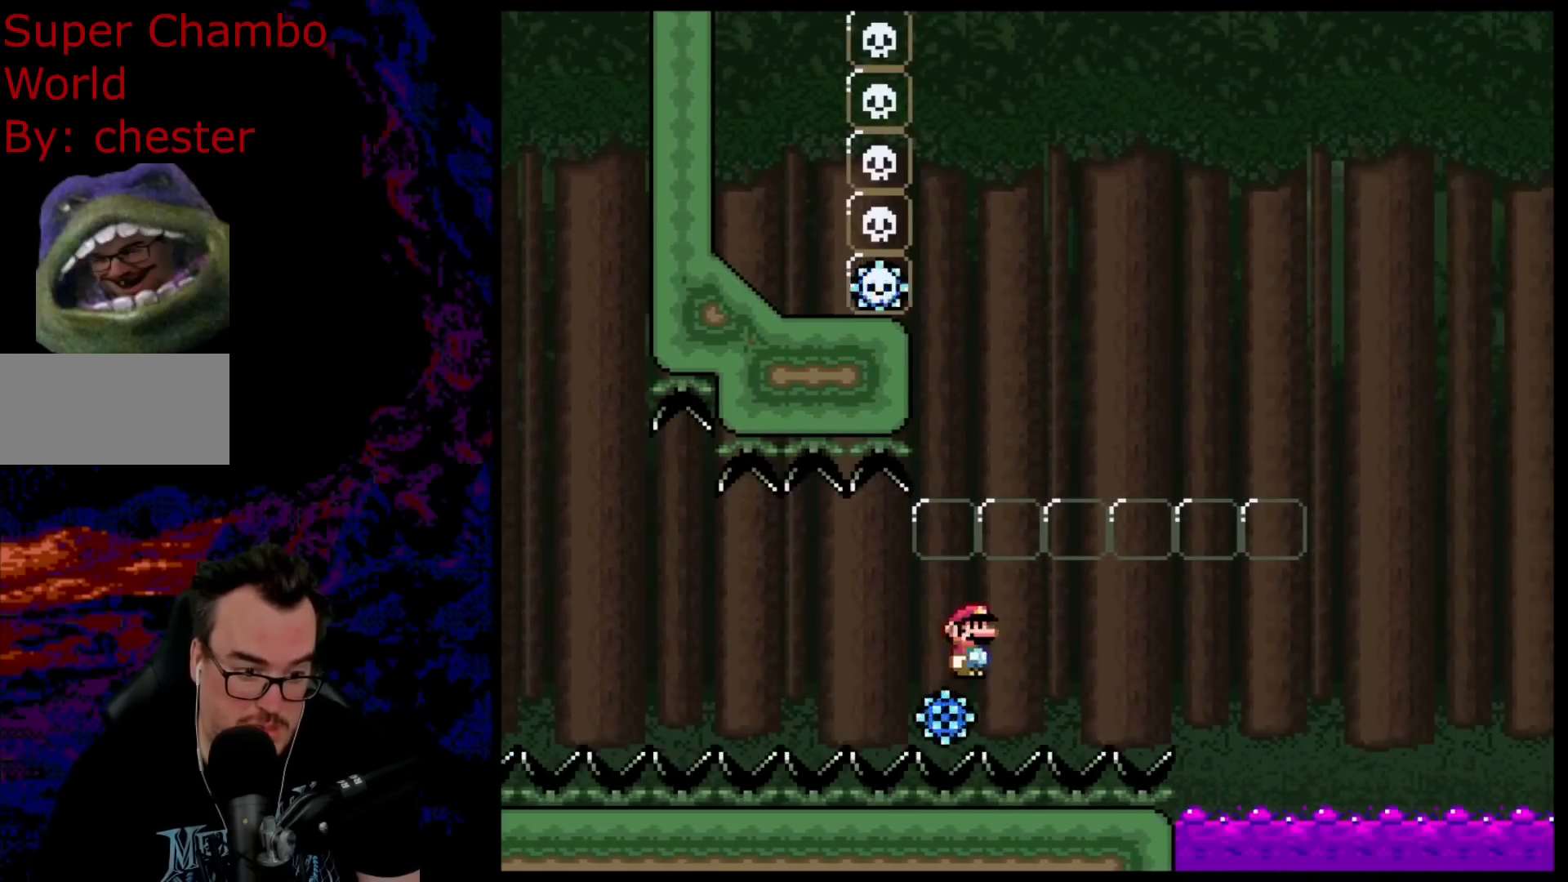
{"buttons": ["A", "X", "DPAD_DOWN", "DPAD_RIGHT"]}
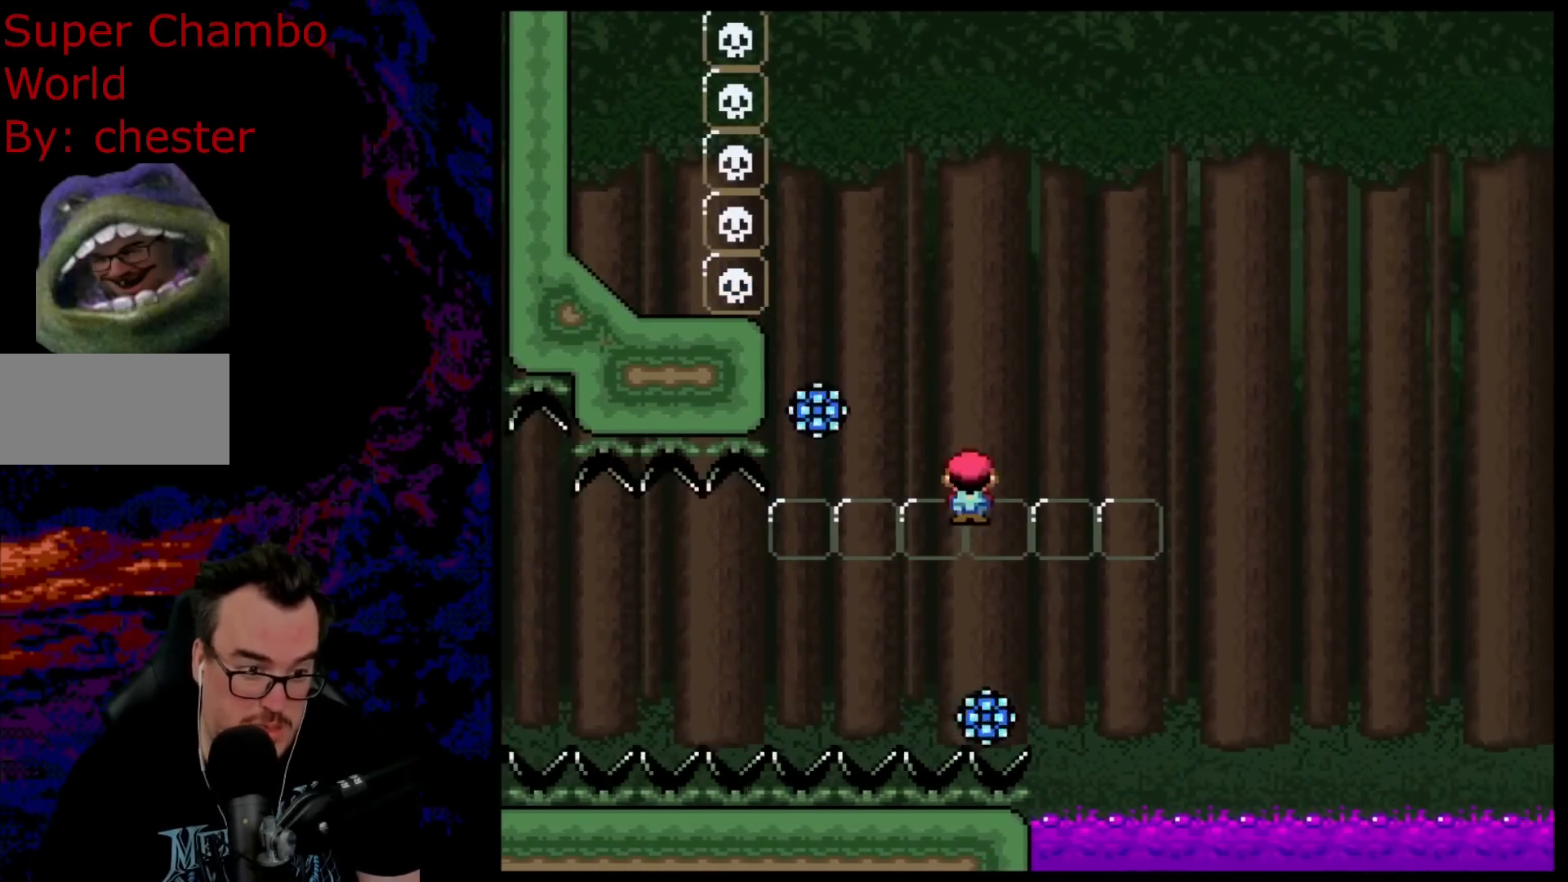
{"buttons": ["A", "X", "DPAD_RIGHT"]}
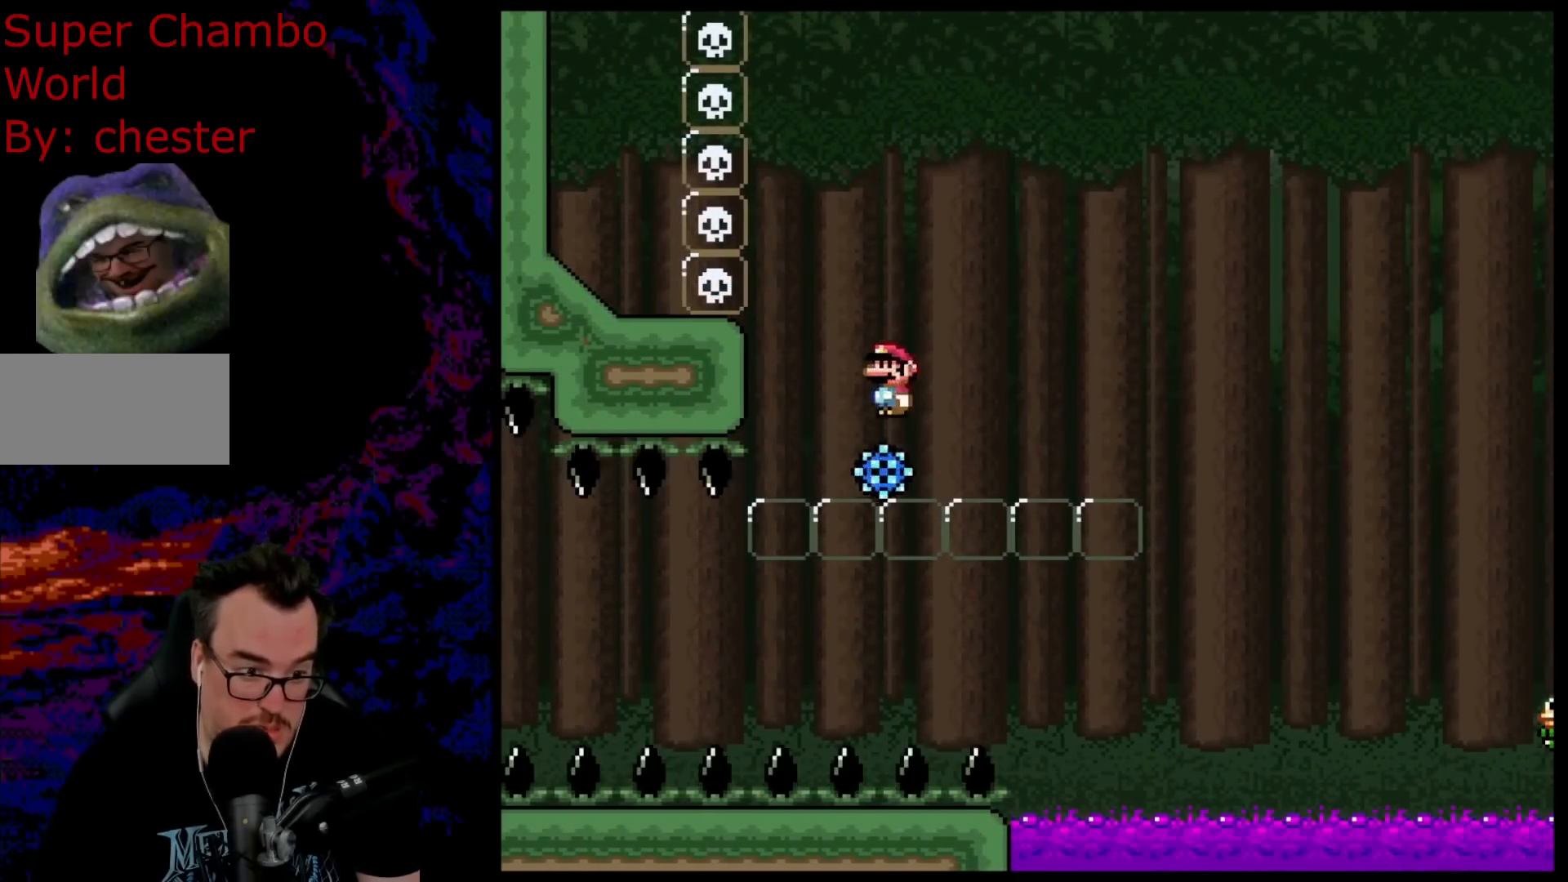
{"buttons": ["A", "X"], "events": [[100, "DPAD_RIGHT", "up"]]}
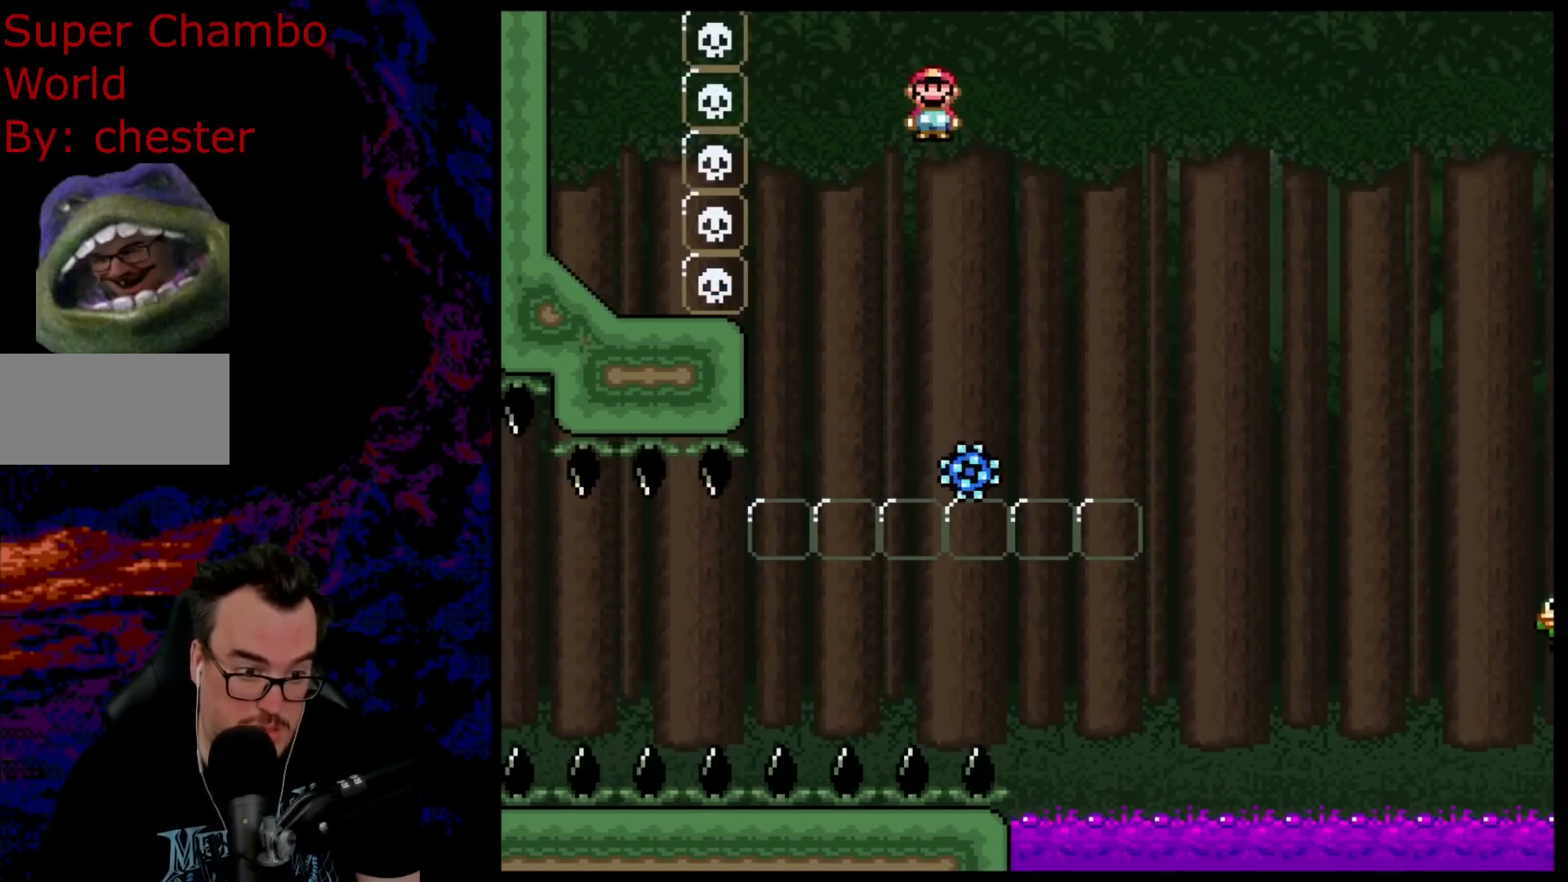
{"buttons": ["A", "X", "DPAD_RIGHT"], "events": [[33, "DPAD_RIGHT", "down"], [150, "DPAD_RIGHT", "up"], [183, "A", "up"], [300, "DPAD_RIGHT", "down"], [367, "A", "down"]]}
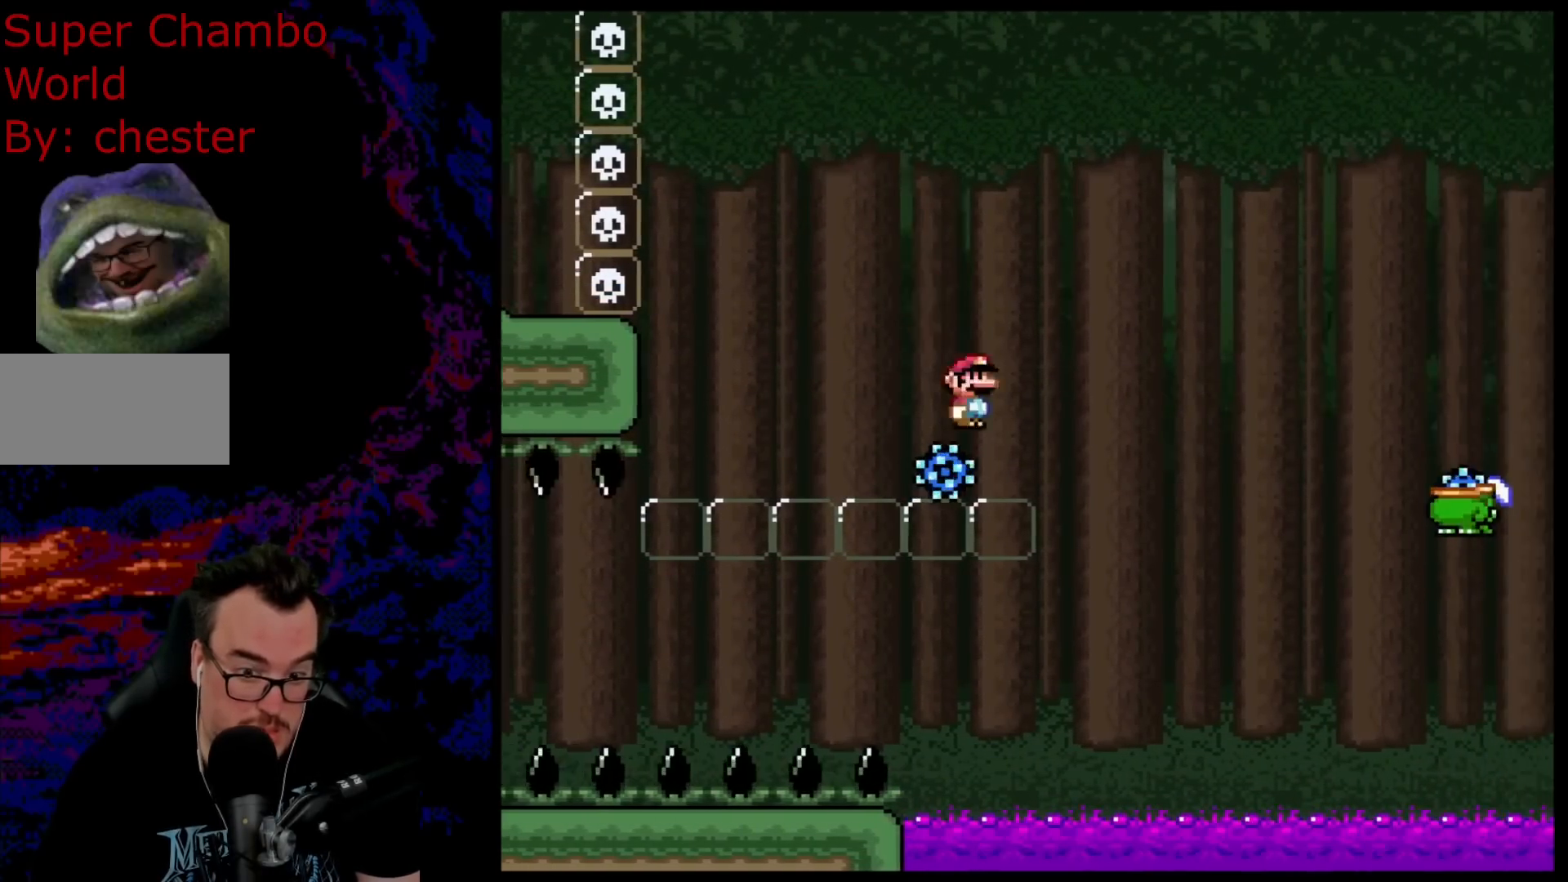
{"buttons": ["A", "X", "DPAD_RIGHT"], "events": []}
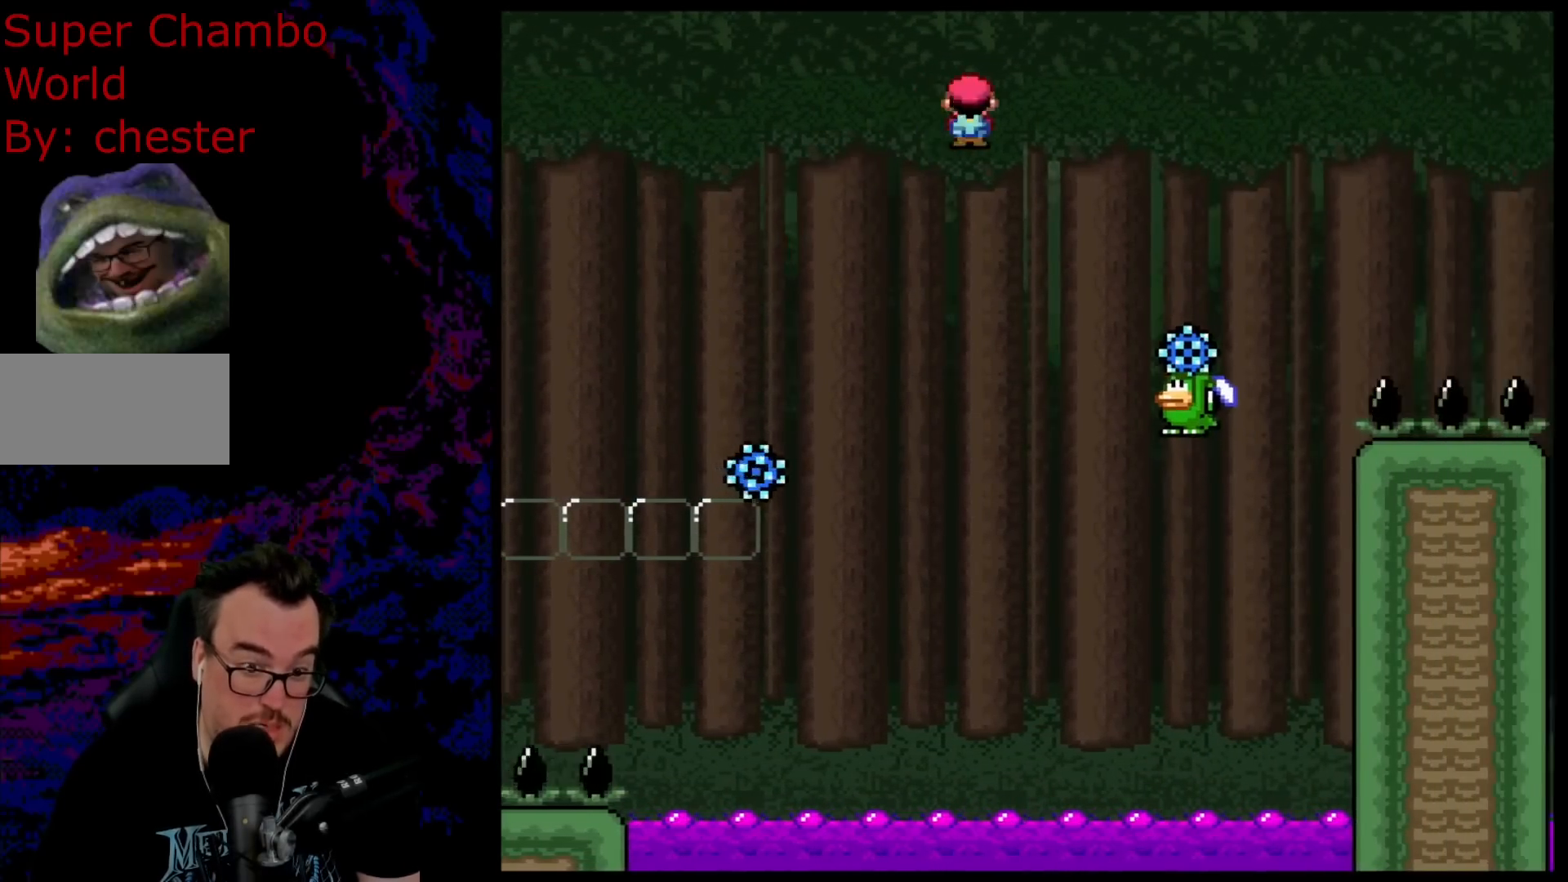
{"buttons": ["A", "X", "DPAD_RIGHT"], "events": []}
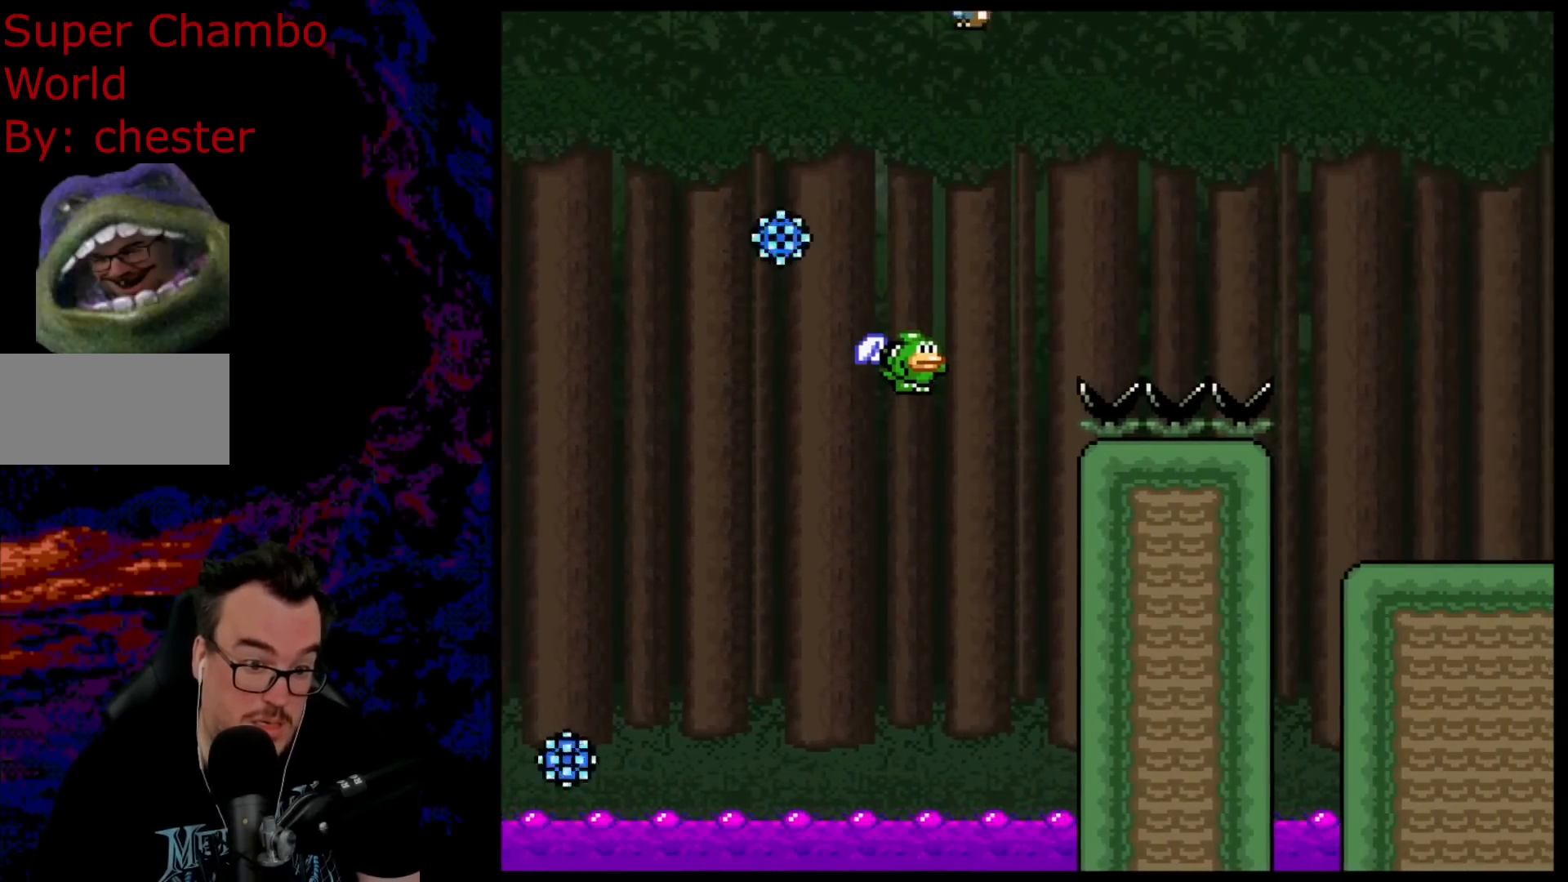
{"buttons": ["A", "X", "DPAD_RIGHT"], "events": []}
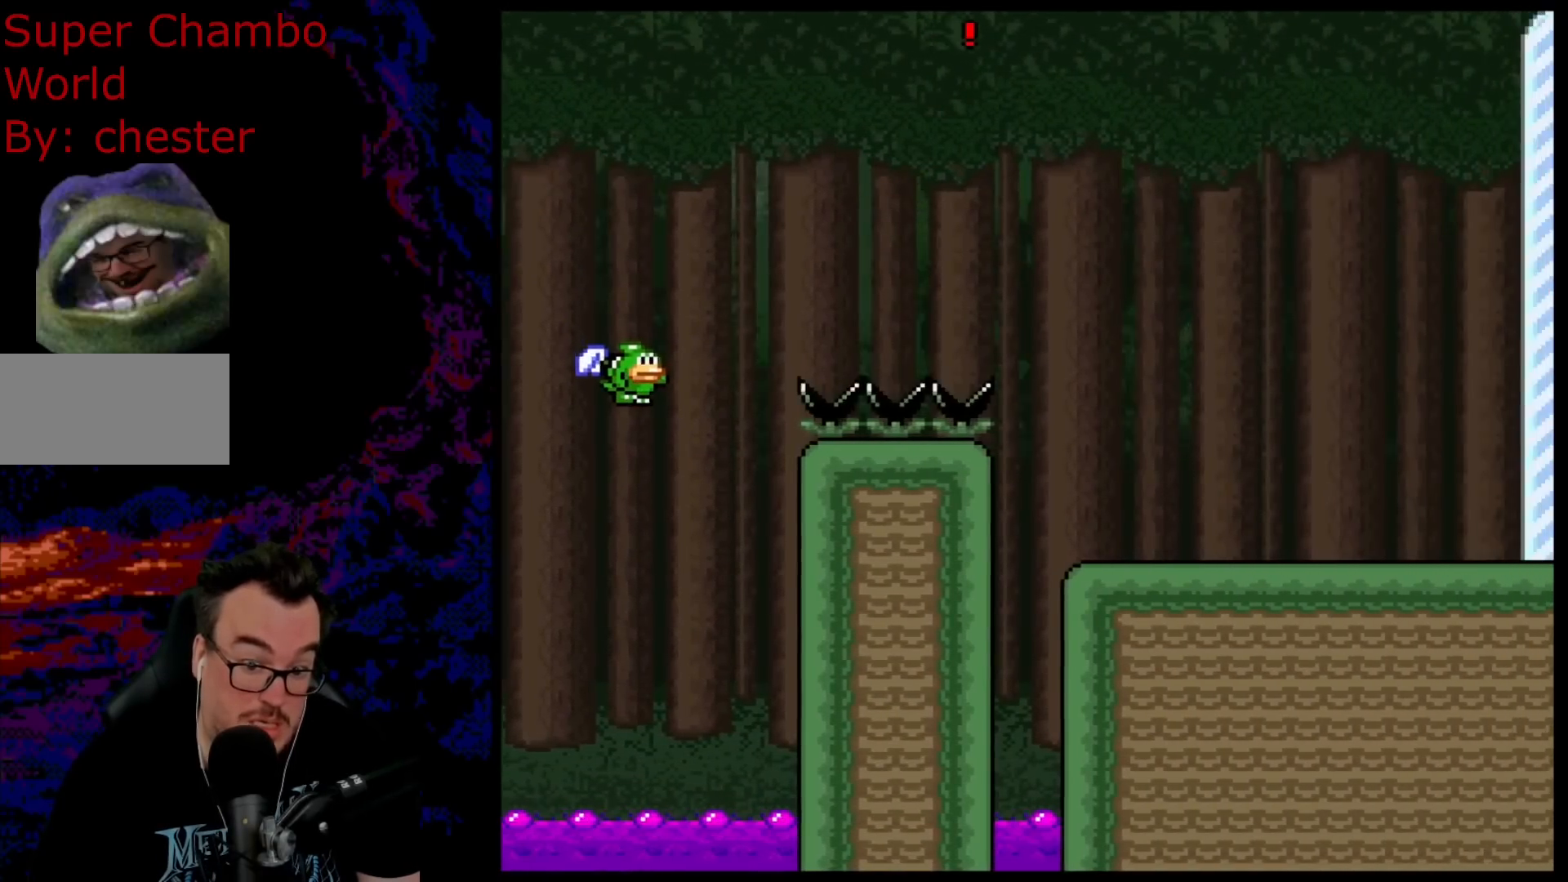
{"buttons": ["X", "DPAD_RIGHT"], "events": [[467, "A", "up"]]}
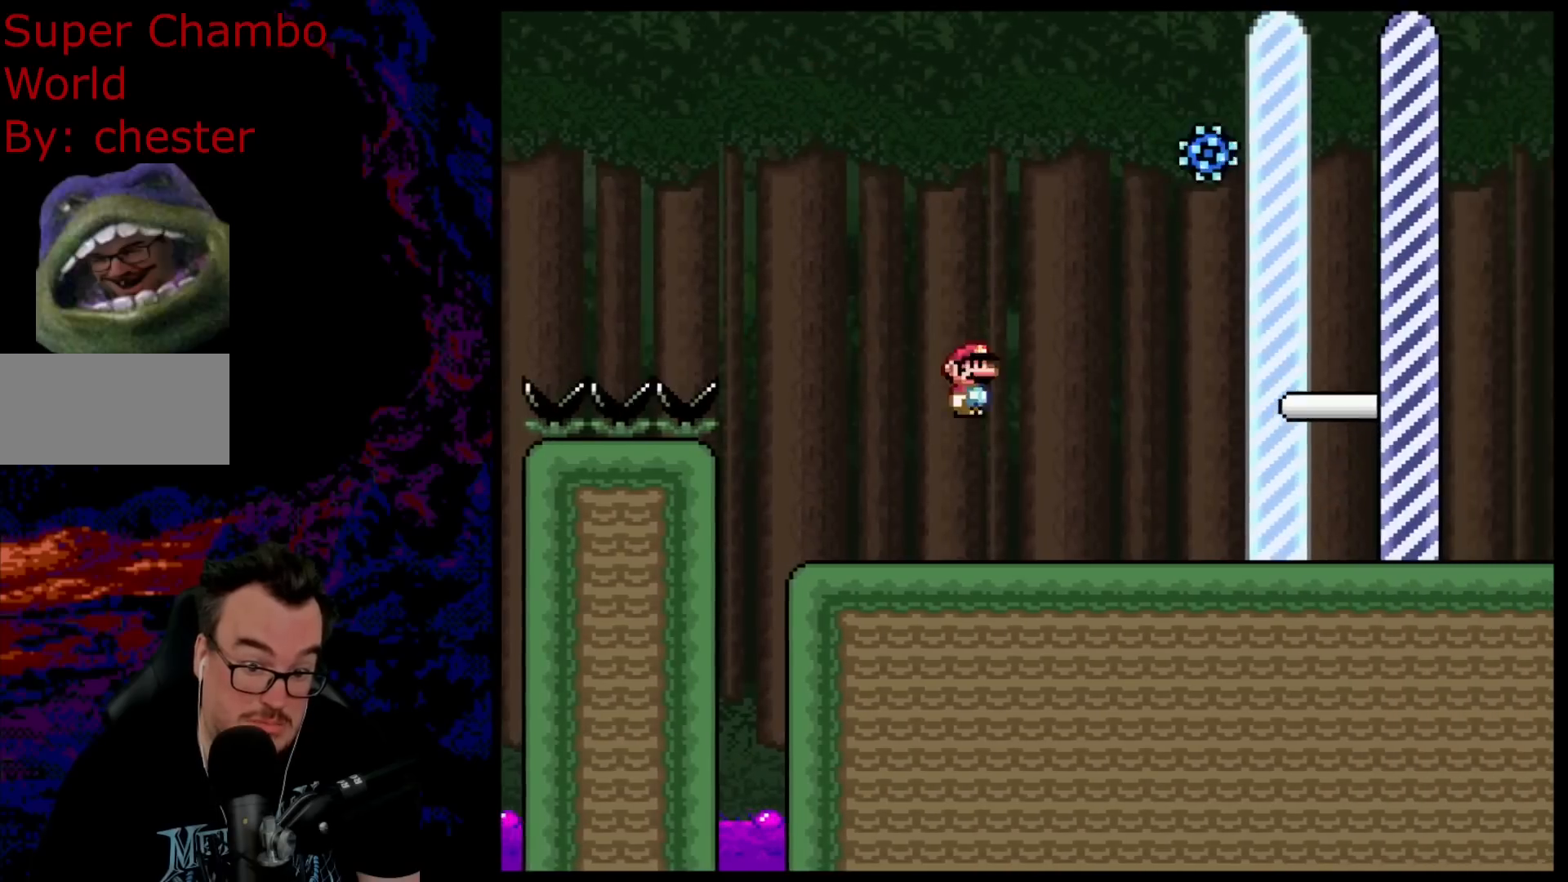
{"buttons": ["B", "Y", "DPAD_RIGHT"], "events": [[67, "X", "up"], [83, "X", "down"], [83, "Y", "down"], [117, "DPAD_LEFT", "down"], [117, "DPAD_RIGHT", "up"], [117, "X", "up"], [467, "B", "down"], [467, "DPAD_LEFT", "up"], [483, "DPAD_RIGHT", "down"]]}
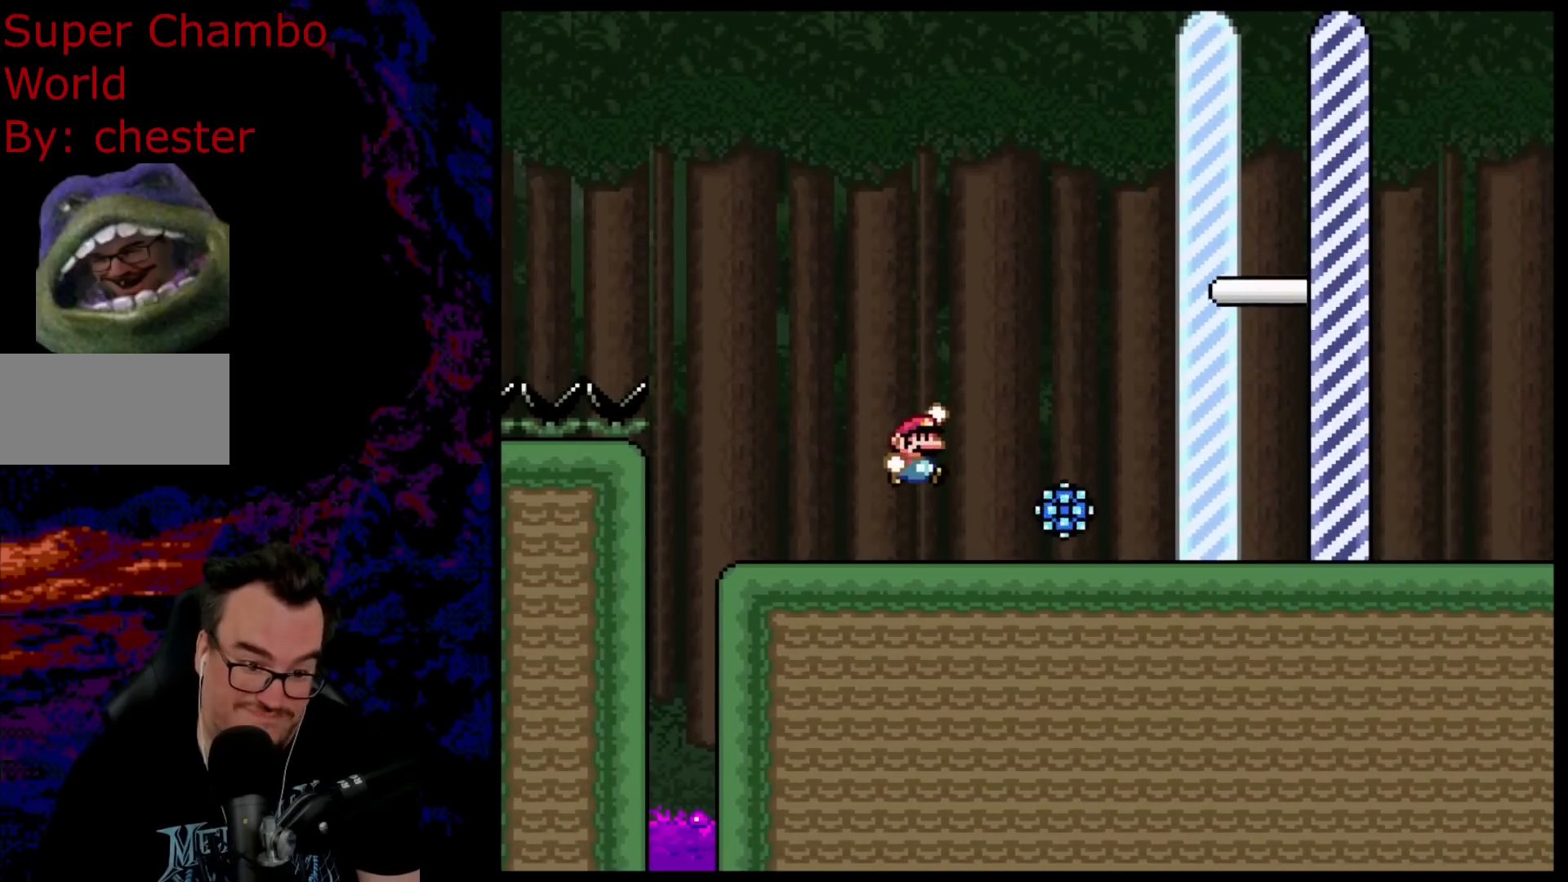
{"buttons": ["B", "Y", "DPAD_RIGHT"], "events": []}
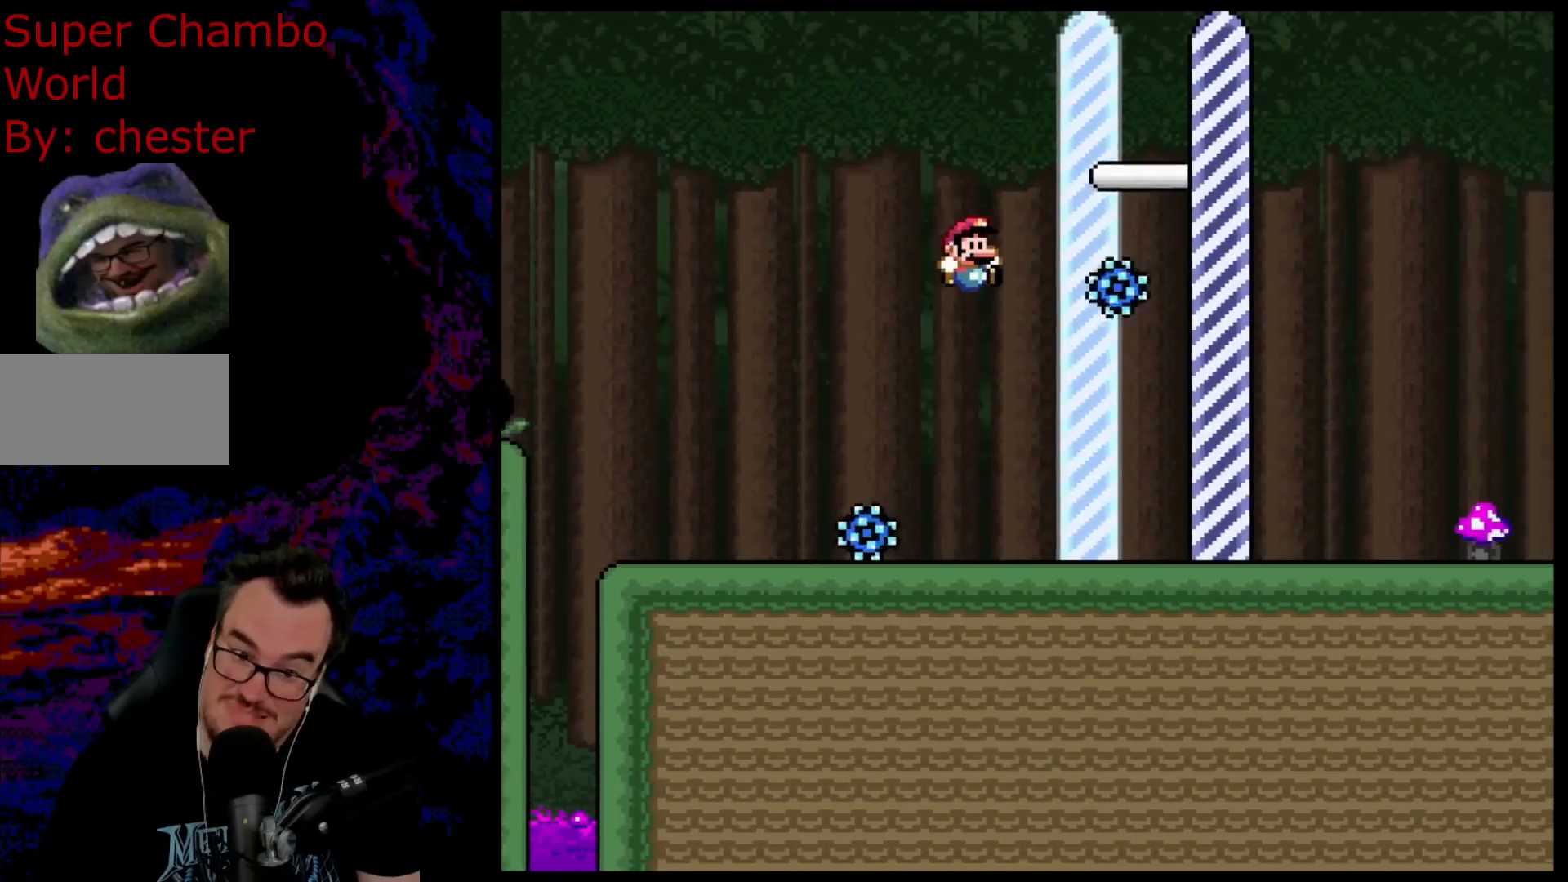
{"buttons": ["B", "Y", "DPAD_LEFT"], "events": [[83, "DPAD_LEFT", "down"], [83, "DPAD_RIGHT", "up"], [100, "B", "up"], [483, "B", "down"]]}
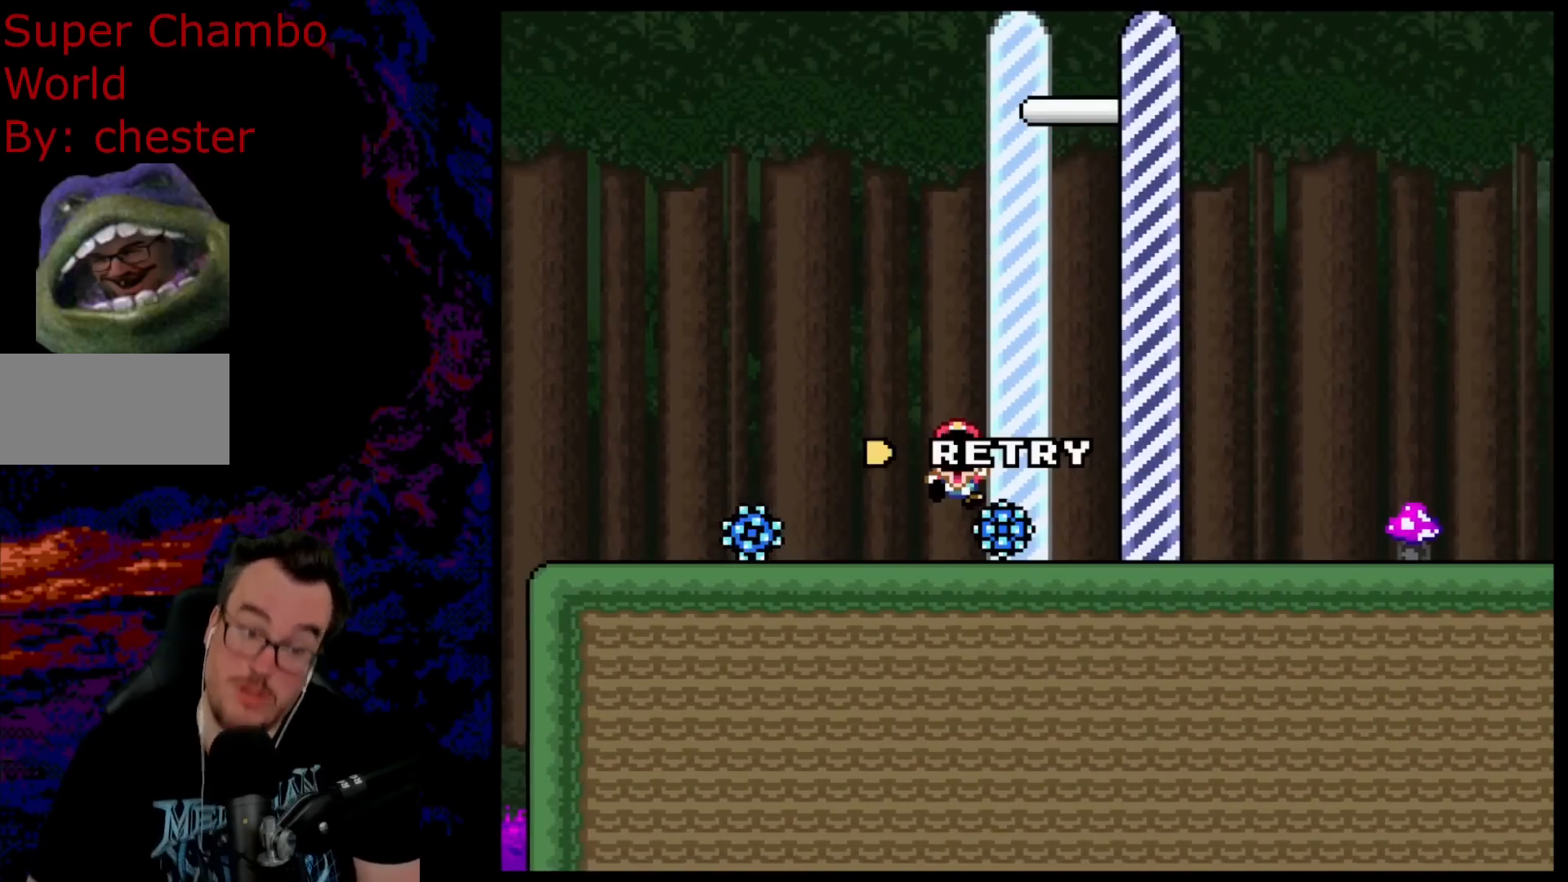
{"buttons": [], "events": [[200, "B", "up"], [200, "DPAD_LEFT", "up"], [250, "Y", "up"]]}